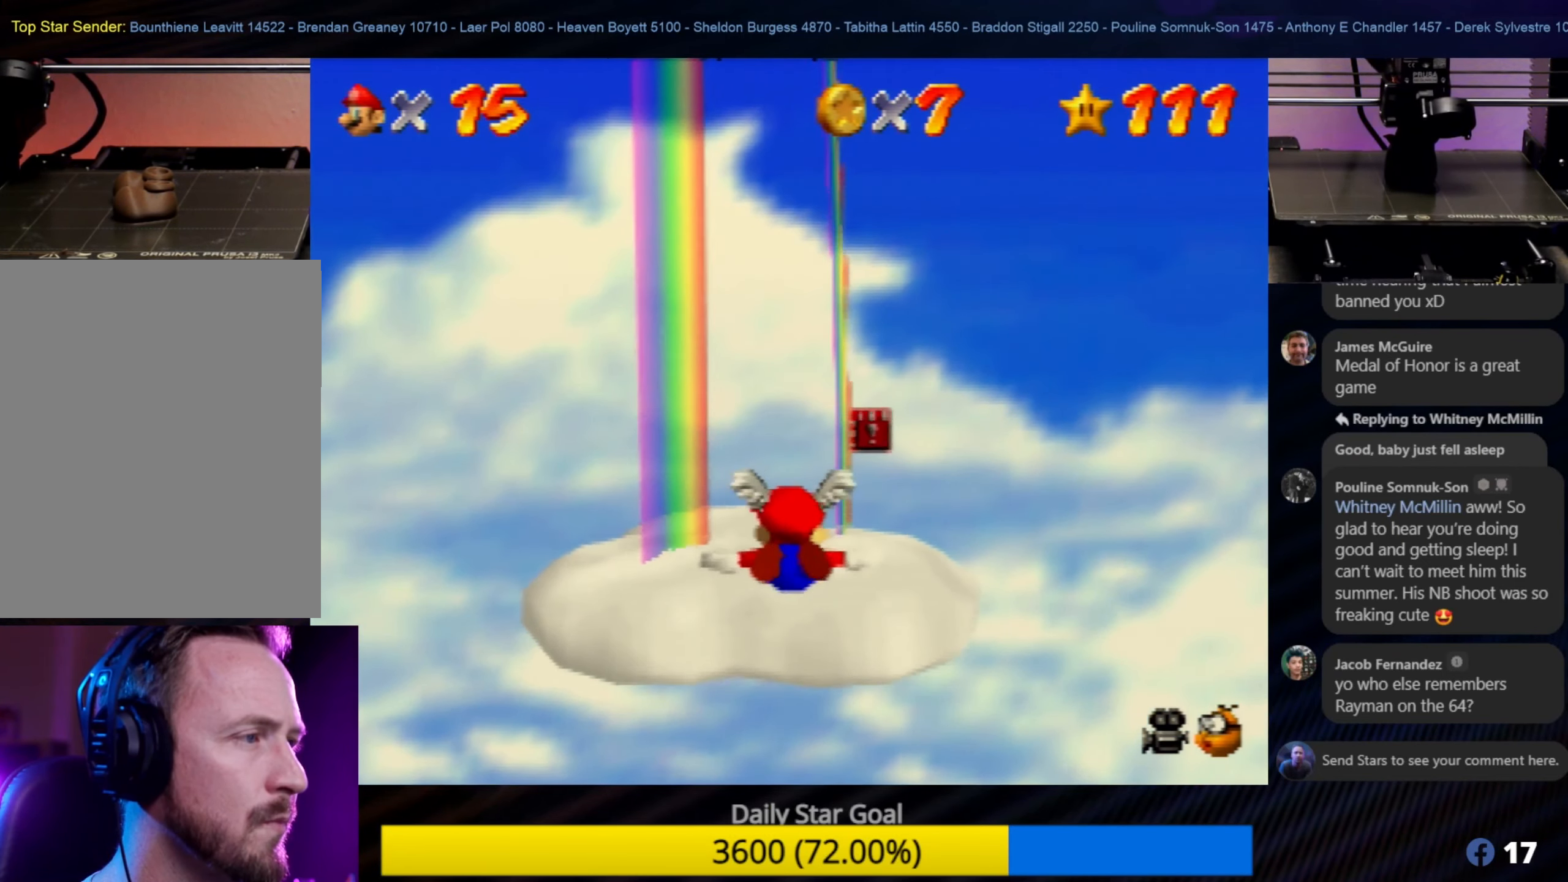
Gameplay with a controller (Nintendo layout); each line is a JSON object with the inputs held at the frame after it. "events" lists button and stick changes between this image and that frame as [ms after this image, input, new state], when the widget could be followed in between. Not read: L1 L3 R3.
{"buttons": [], "left_stick": "down", "events": [[217, "left_stick", "down"]]}
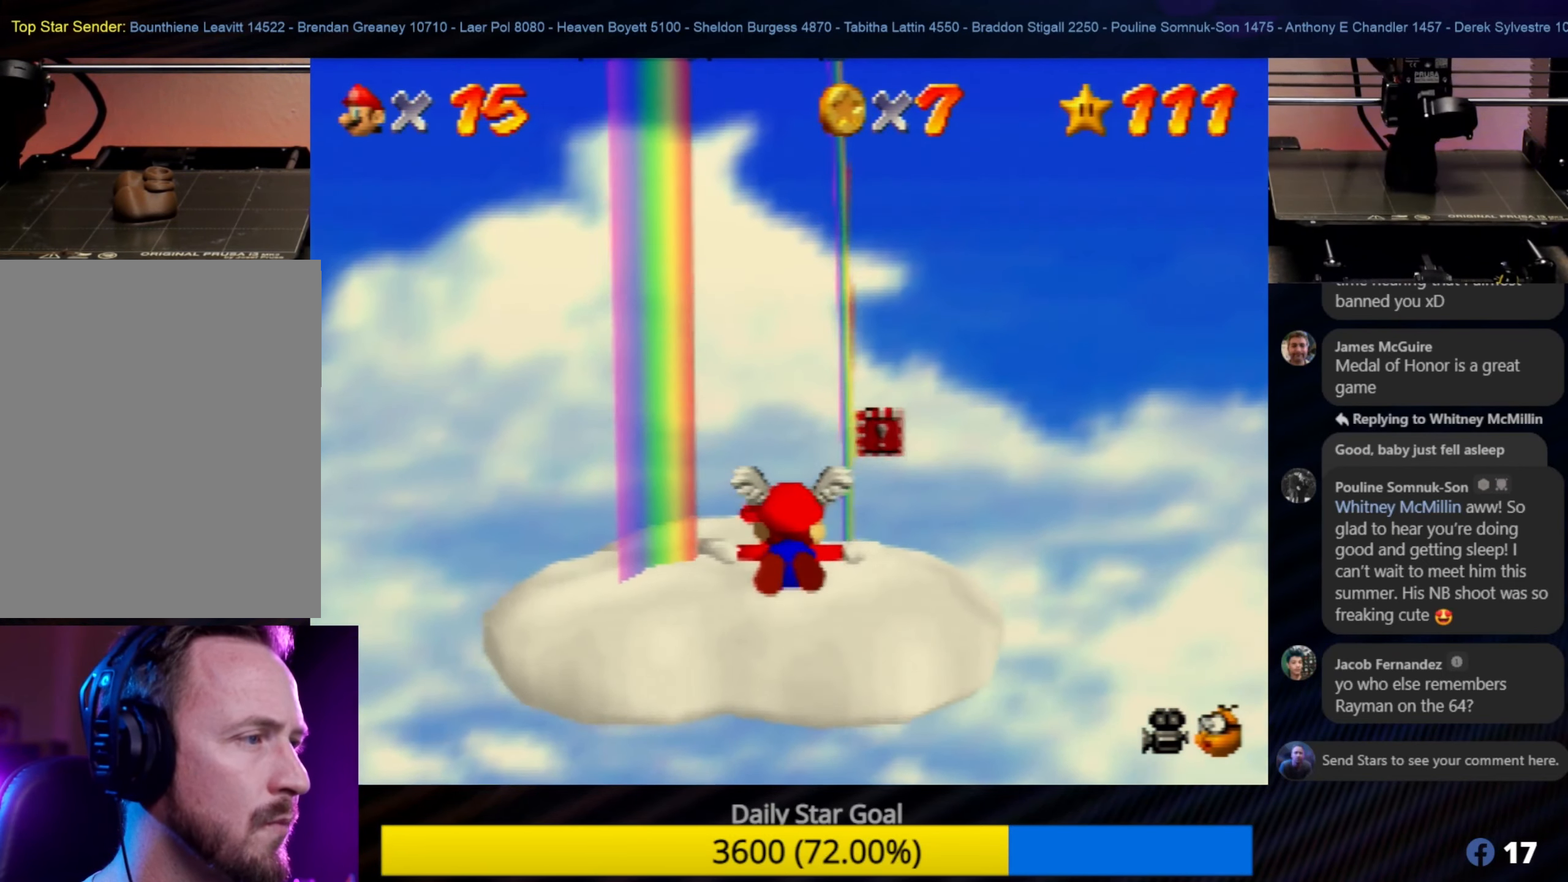
{"buttons": [], "left_stick": "down", "events": [[17, "left_stick", "center"], [350, "left_stick", "down"]]}
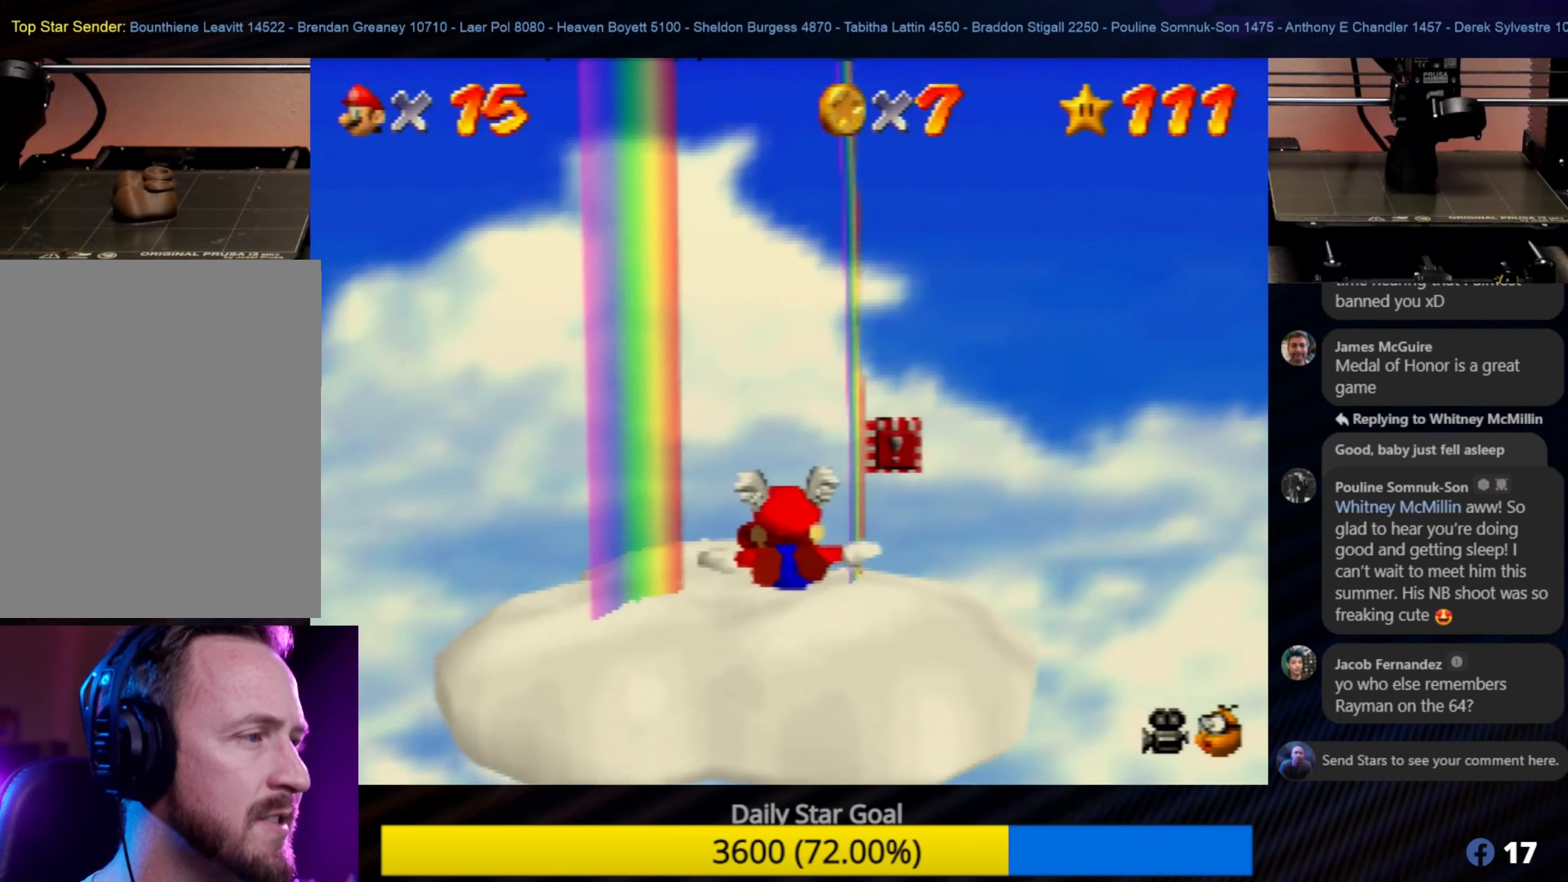
{"buttons": [], "left_stick": "center", "events": [[150, "left_stick", "center"], [250, "left_stick", "down"], [483, "left_stick", "center"]]}
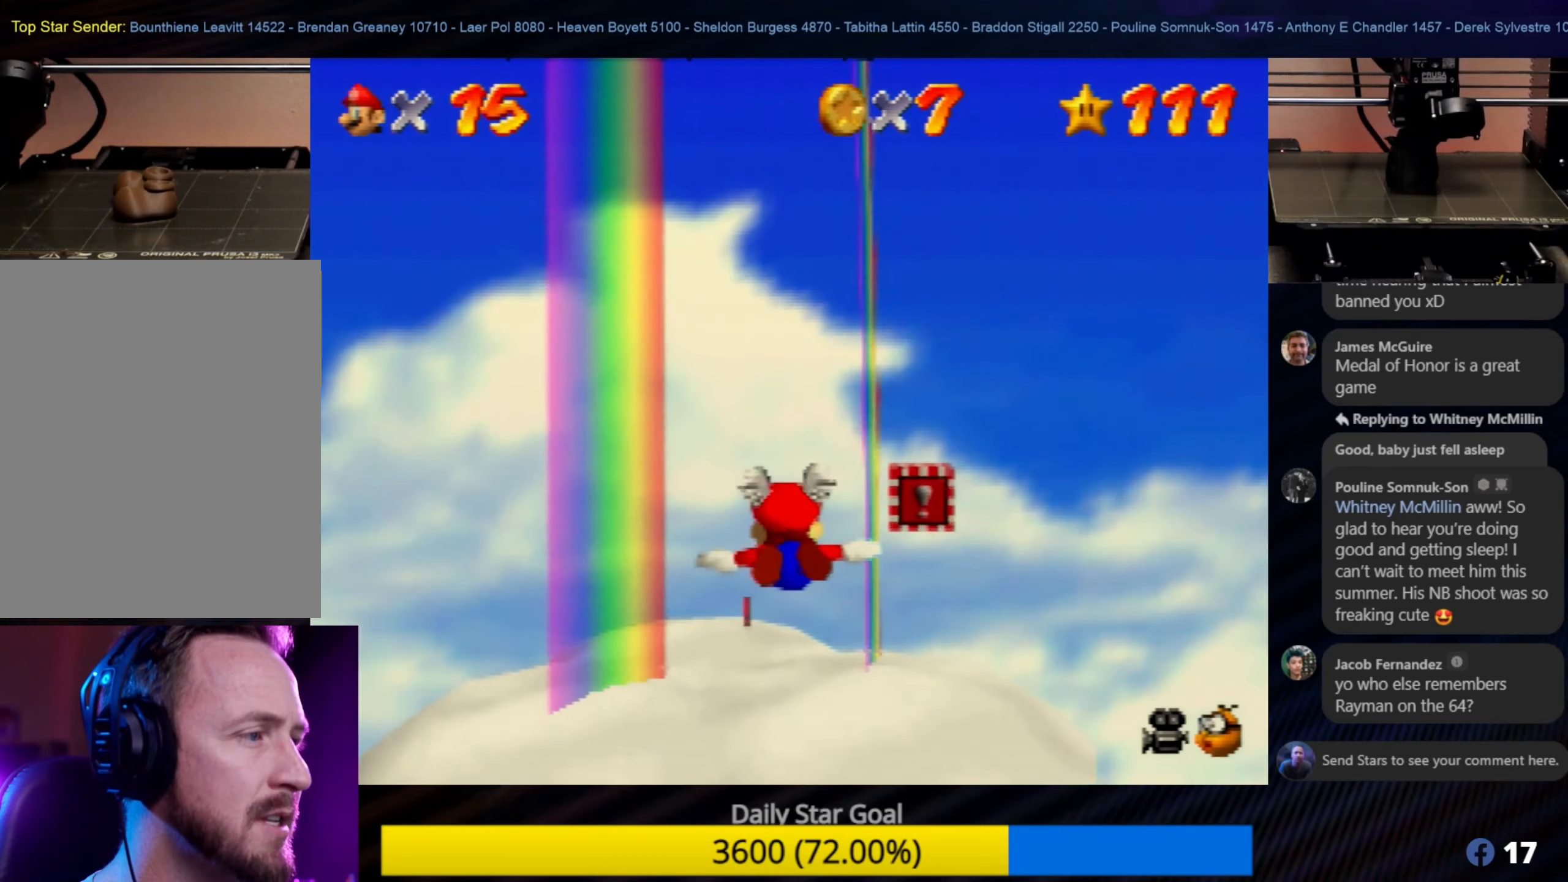
{"buttons": [], "left_stick": "center", "events": [[100, "left_stick", "down"], [250, "left_stick", "center"]]}
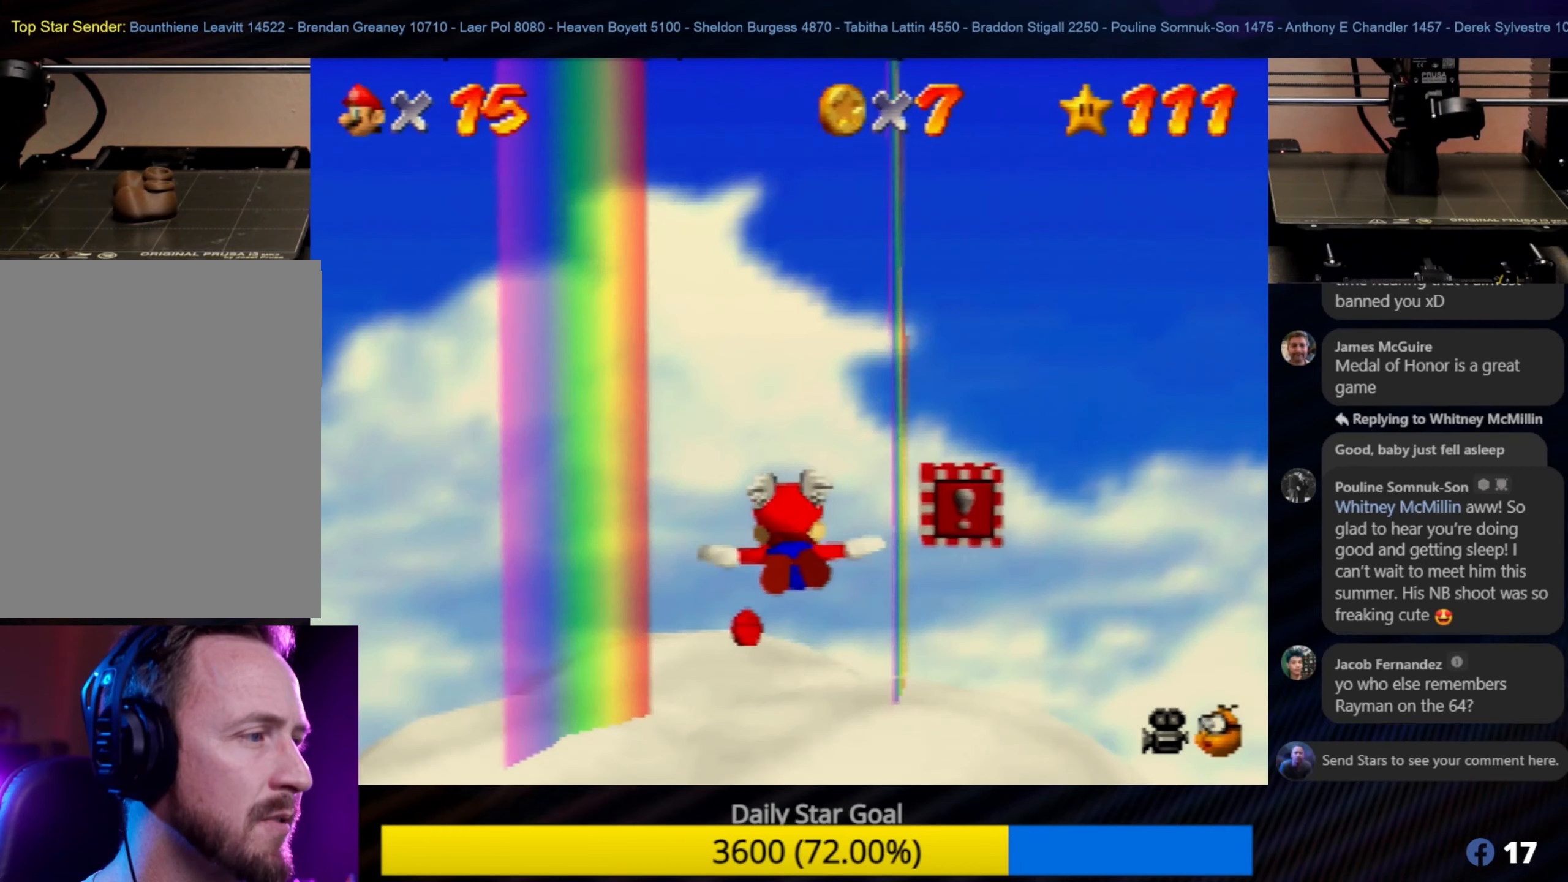
{"buttons": [], "left_stick": "up-left", "events": [[66, "left_stick", "left"], [183, "left_stick", "up-left"]]}
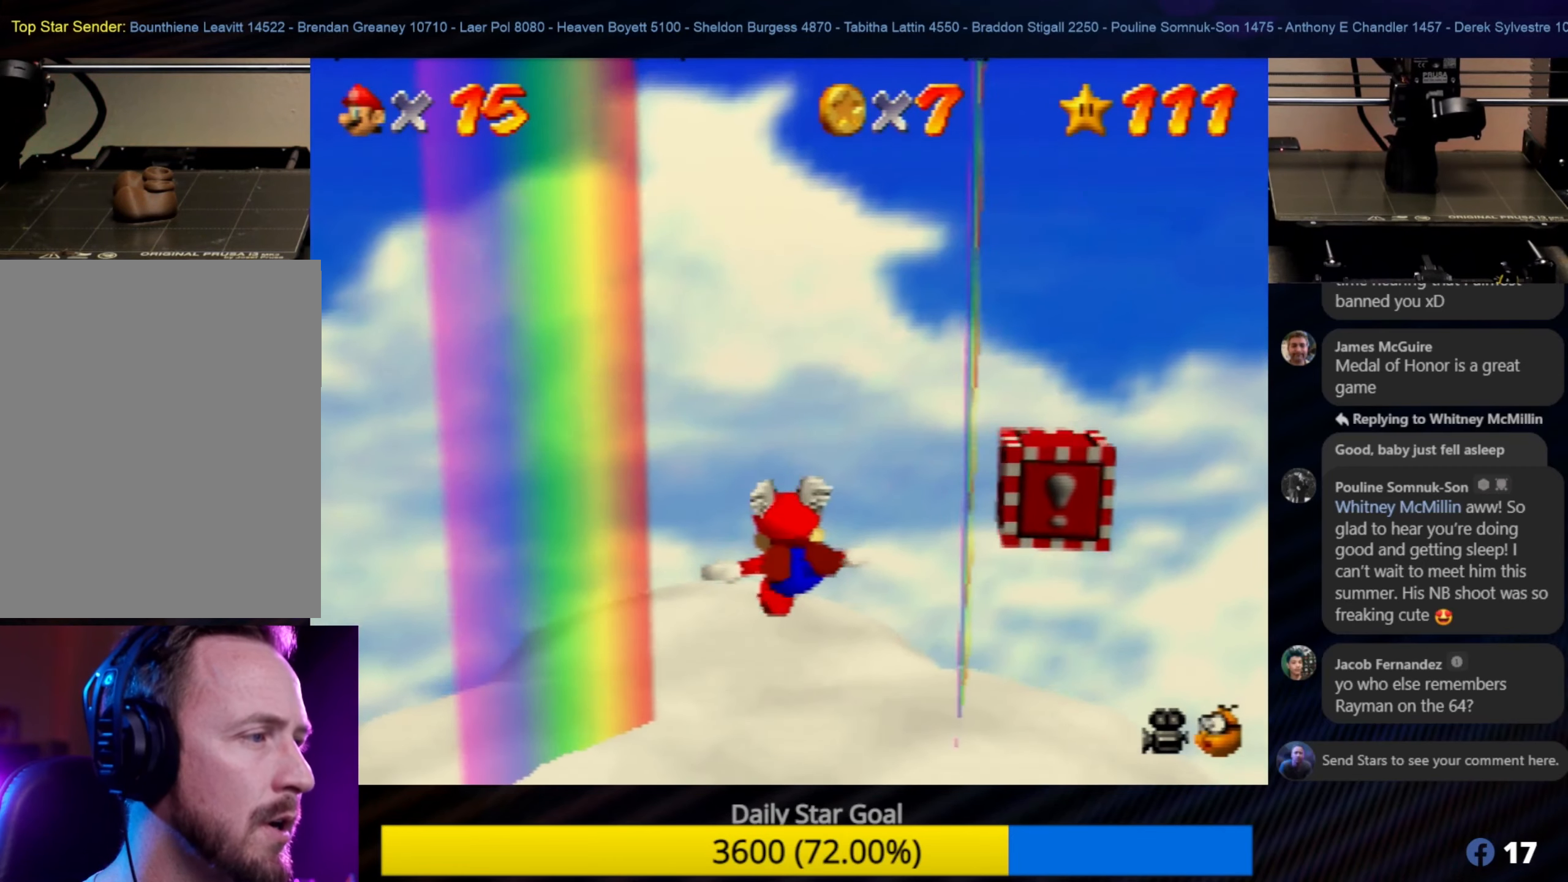
{"buttons": [], "left_stick": "center", "events": [[16, "left_stick", "center"]]}
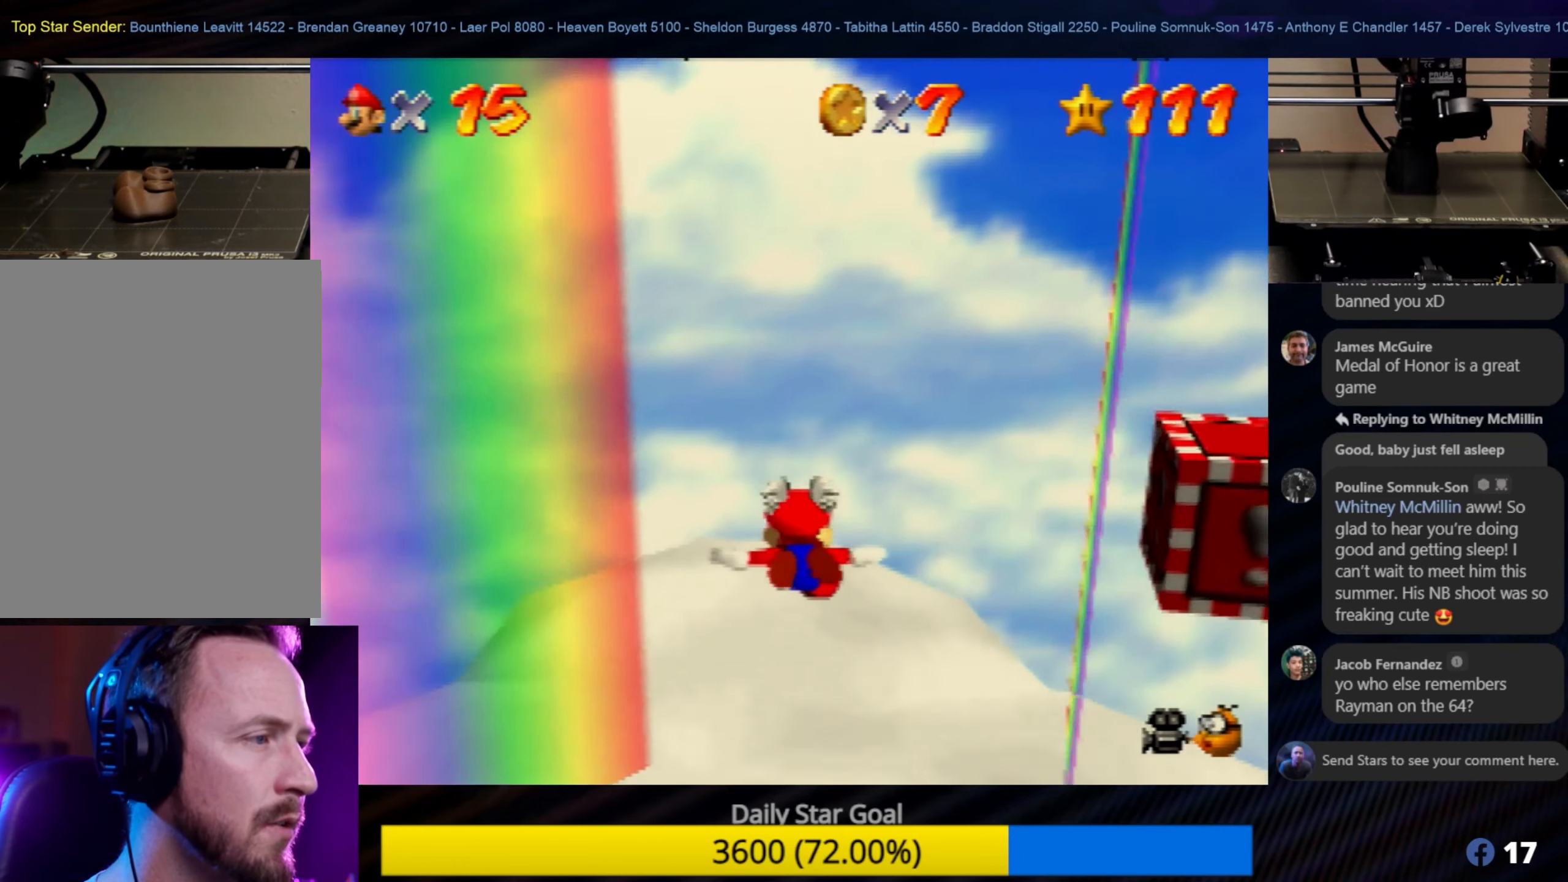
{"buttons": ["Z"], "left_stick": "center", "events": [[383, "Z", "down"]]}
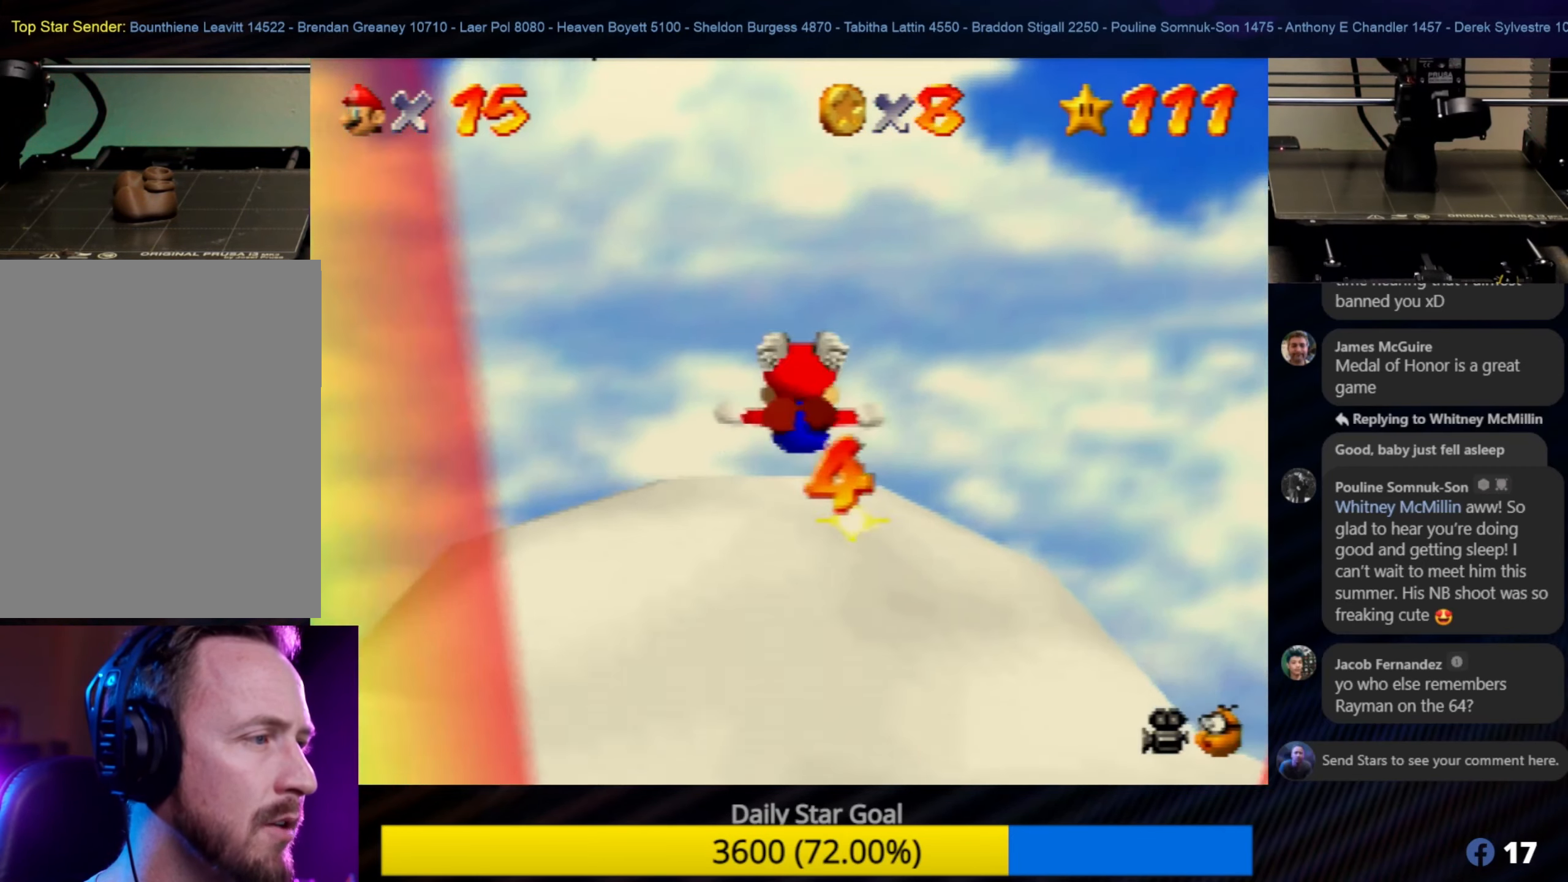
{"buttons": [], "left_stick": "center", "events": [[66, "Z", "up"]]}
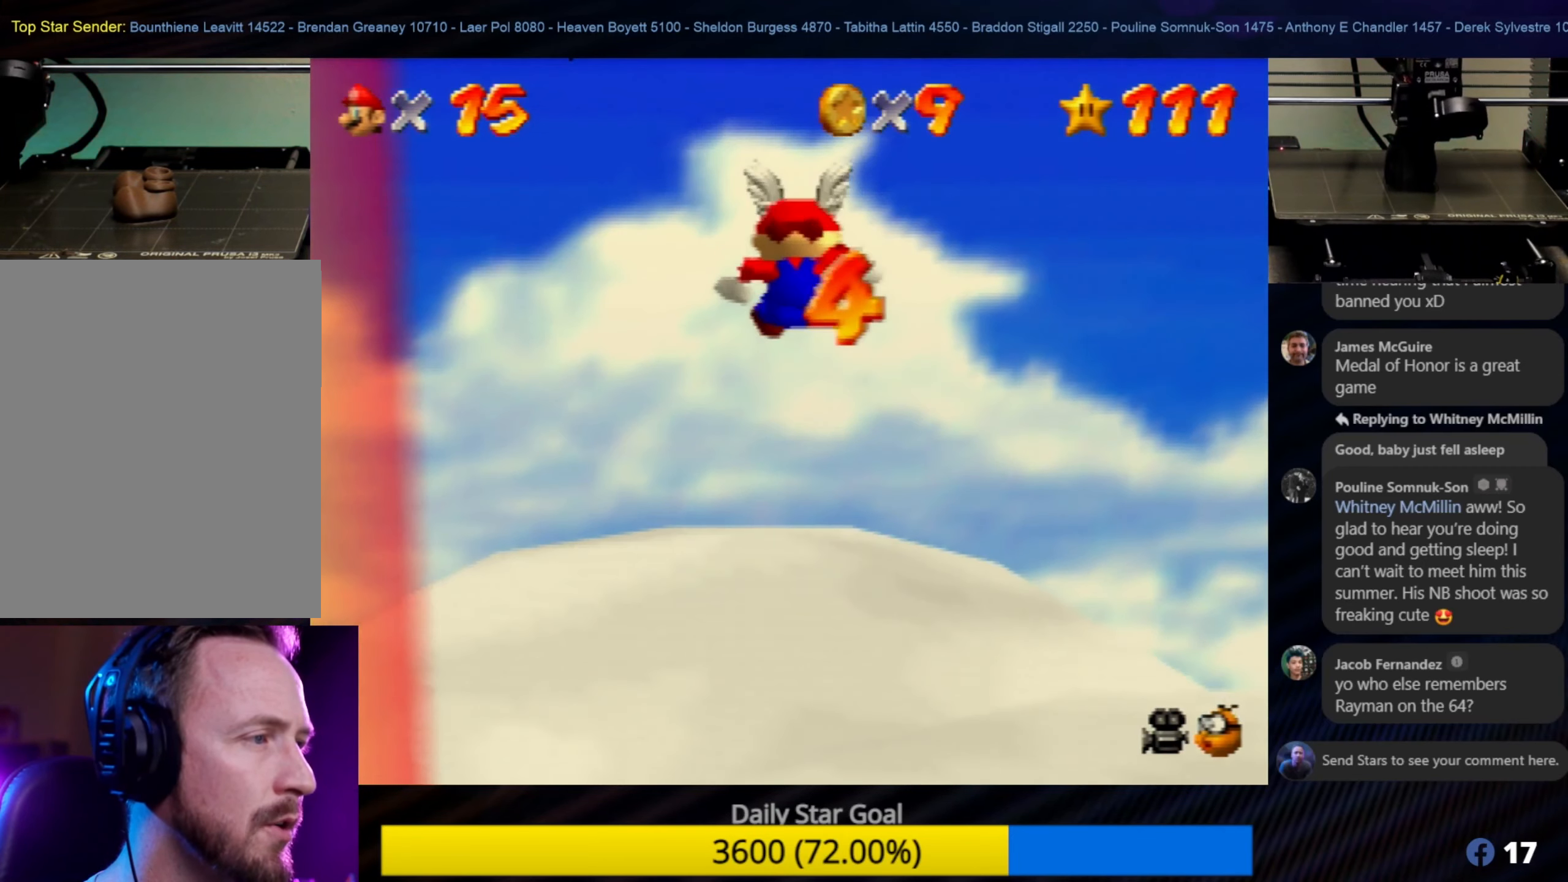
{"buttons": [], "left_stick": "down", "events": [[150, "left_stick", "down"], [250, "left_stick", "center"], [316, "left_stick", "down"]]}
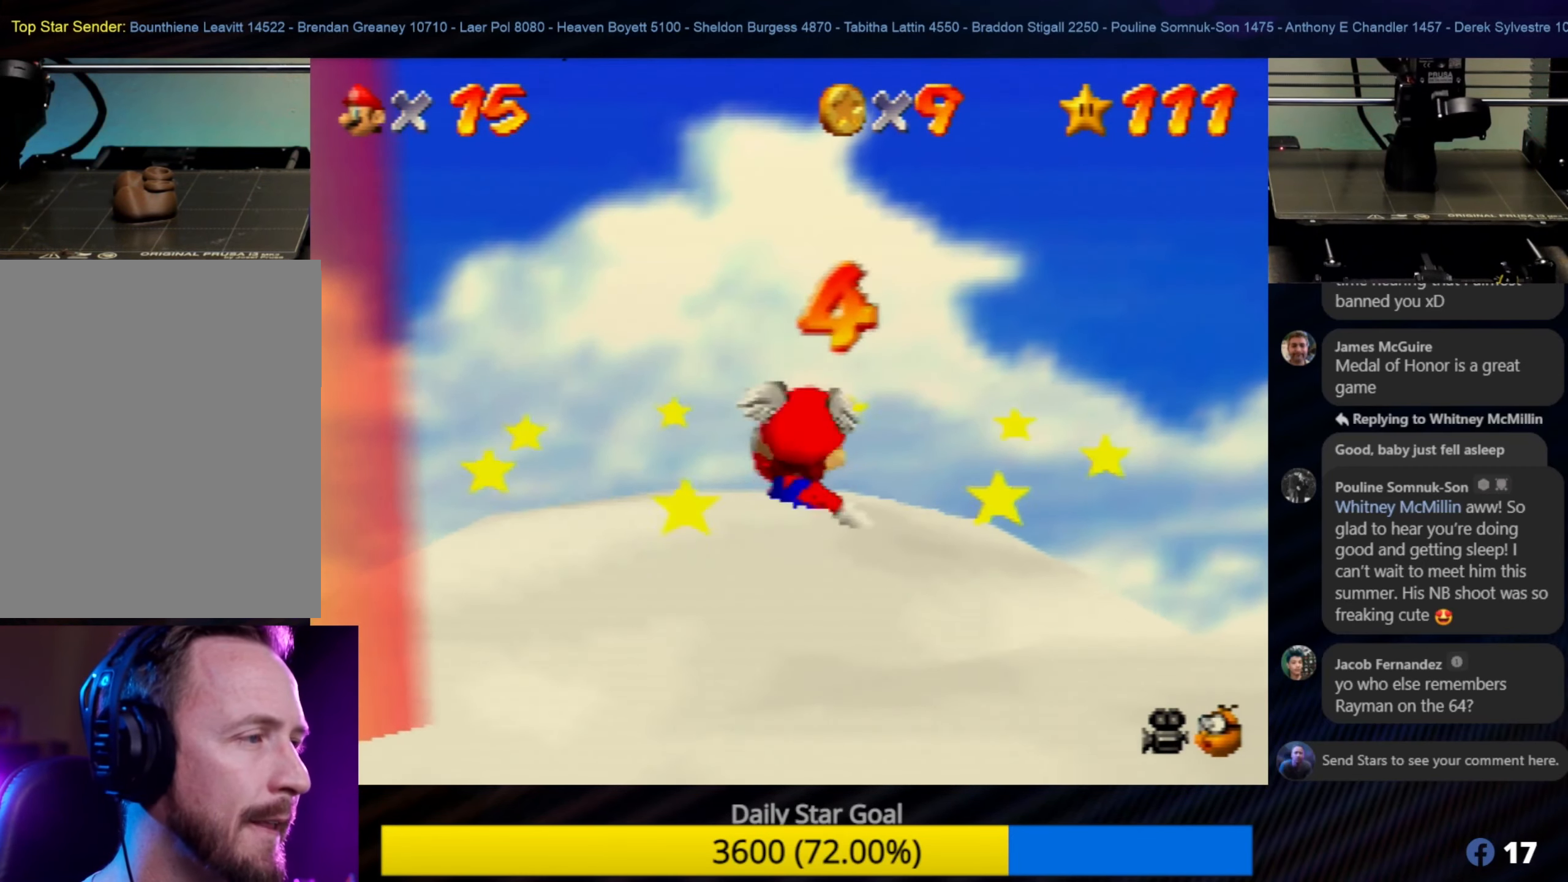
{"buttons": [], "left_stick": "down", "events": []}
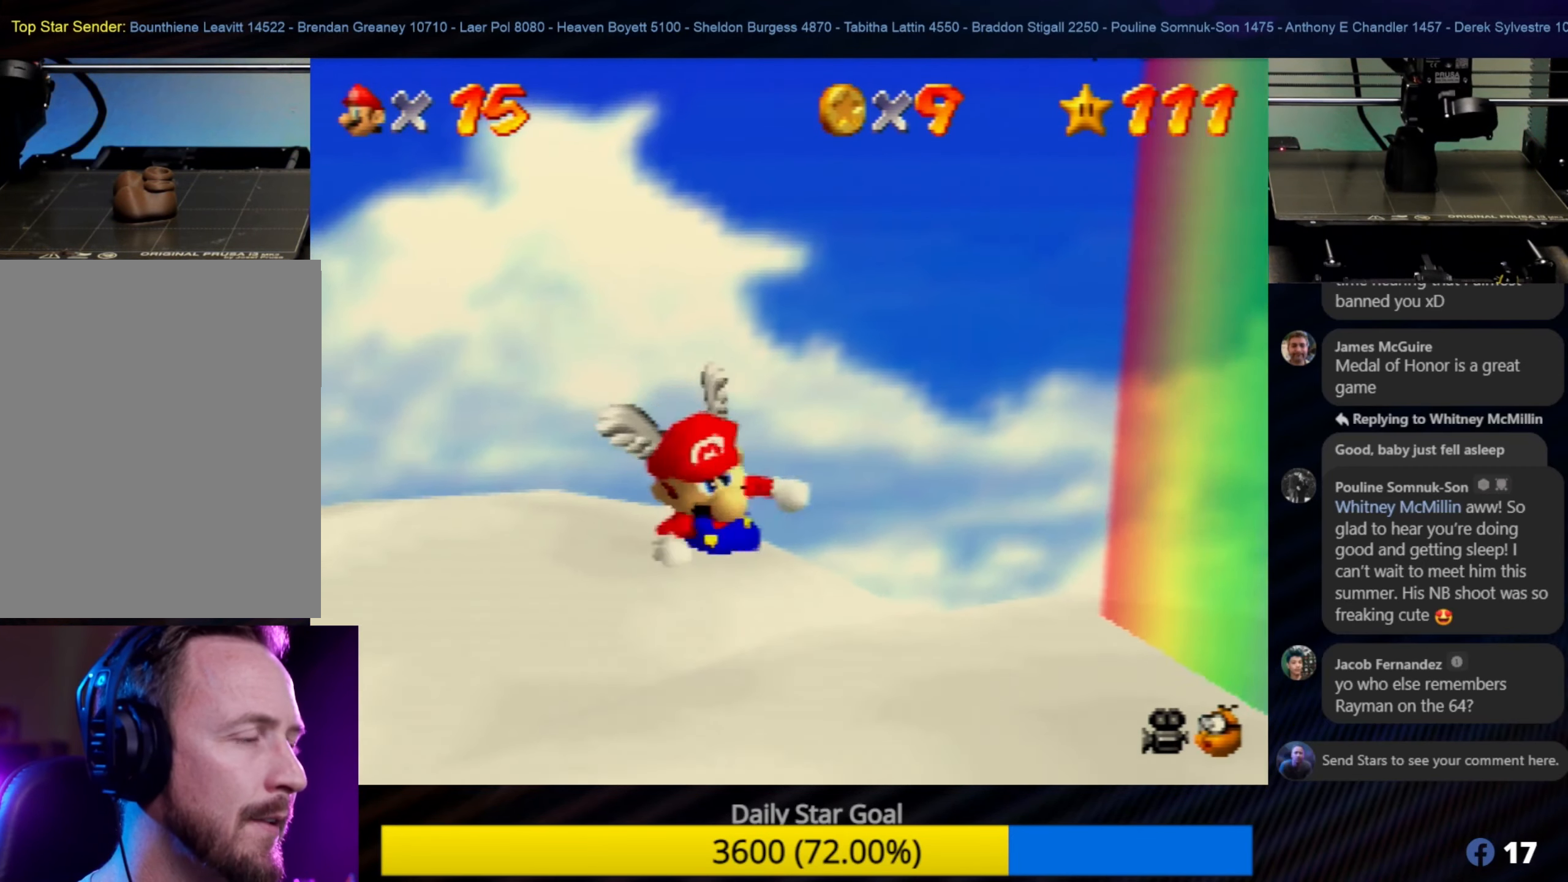
{"buttons": [], "left_stick": "right", "events": [[350, "left_stick", "right"]]}
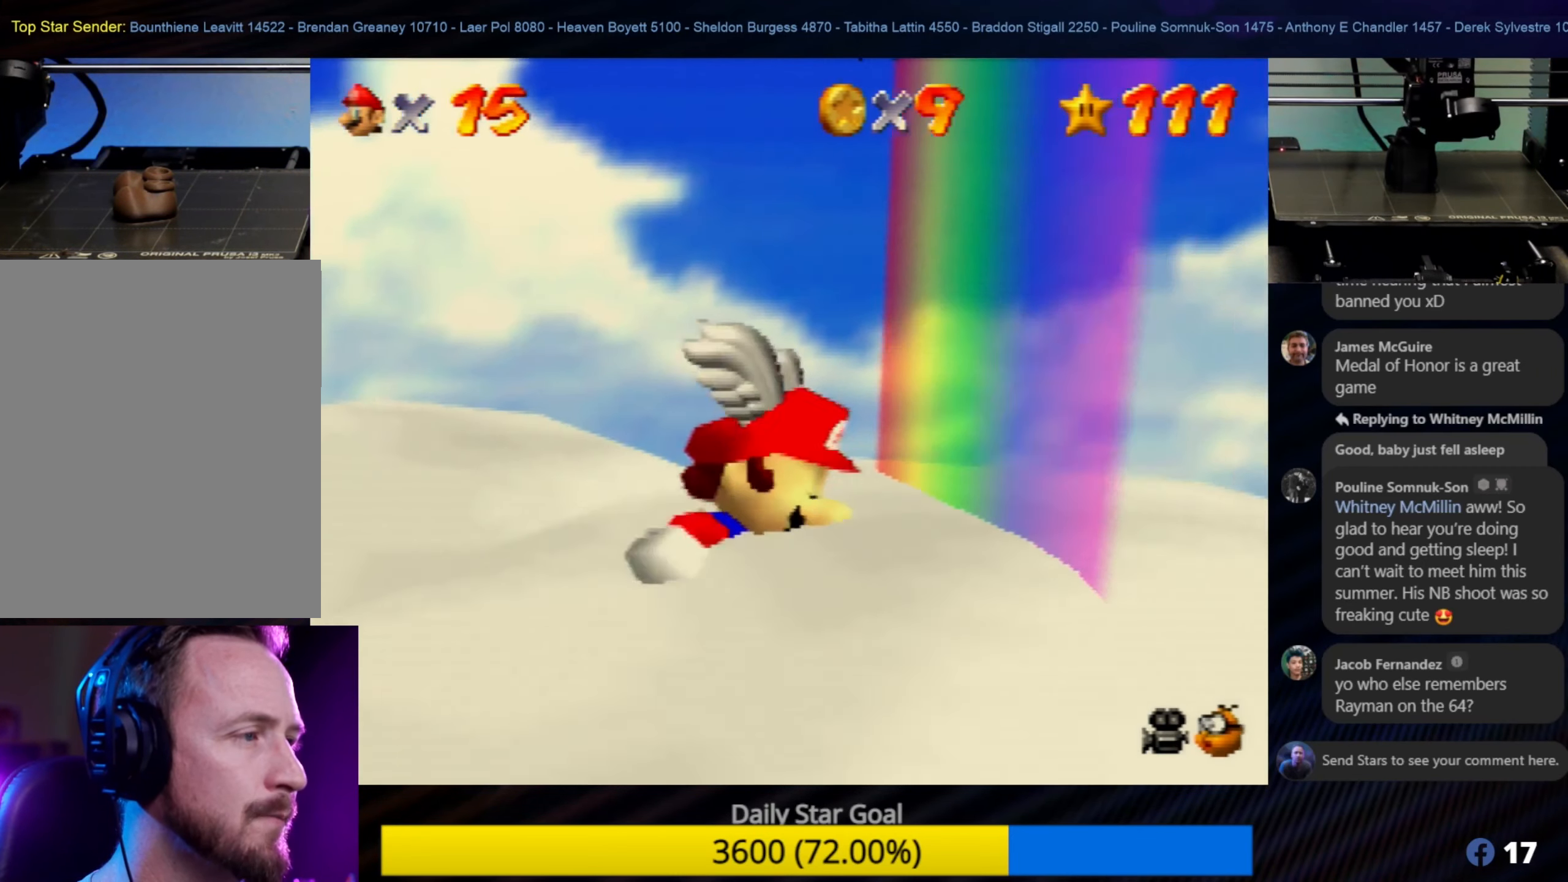
{"buttons": [], "left_stick": "right", "events": [[33, "left_stick", "center"], [383, "left_stick", "right"]]}
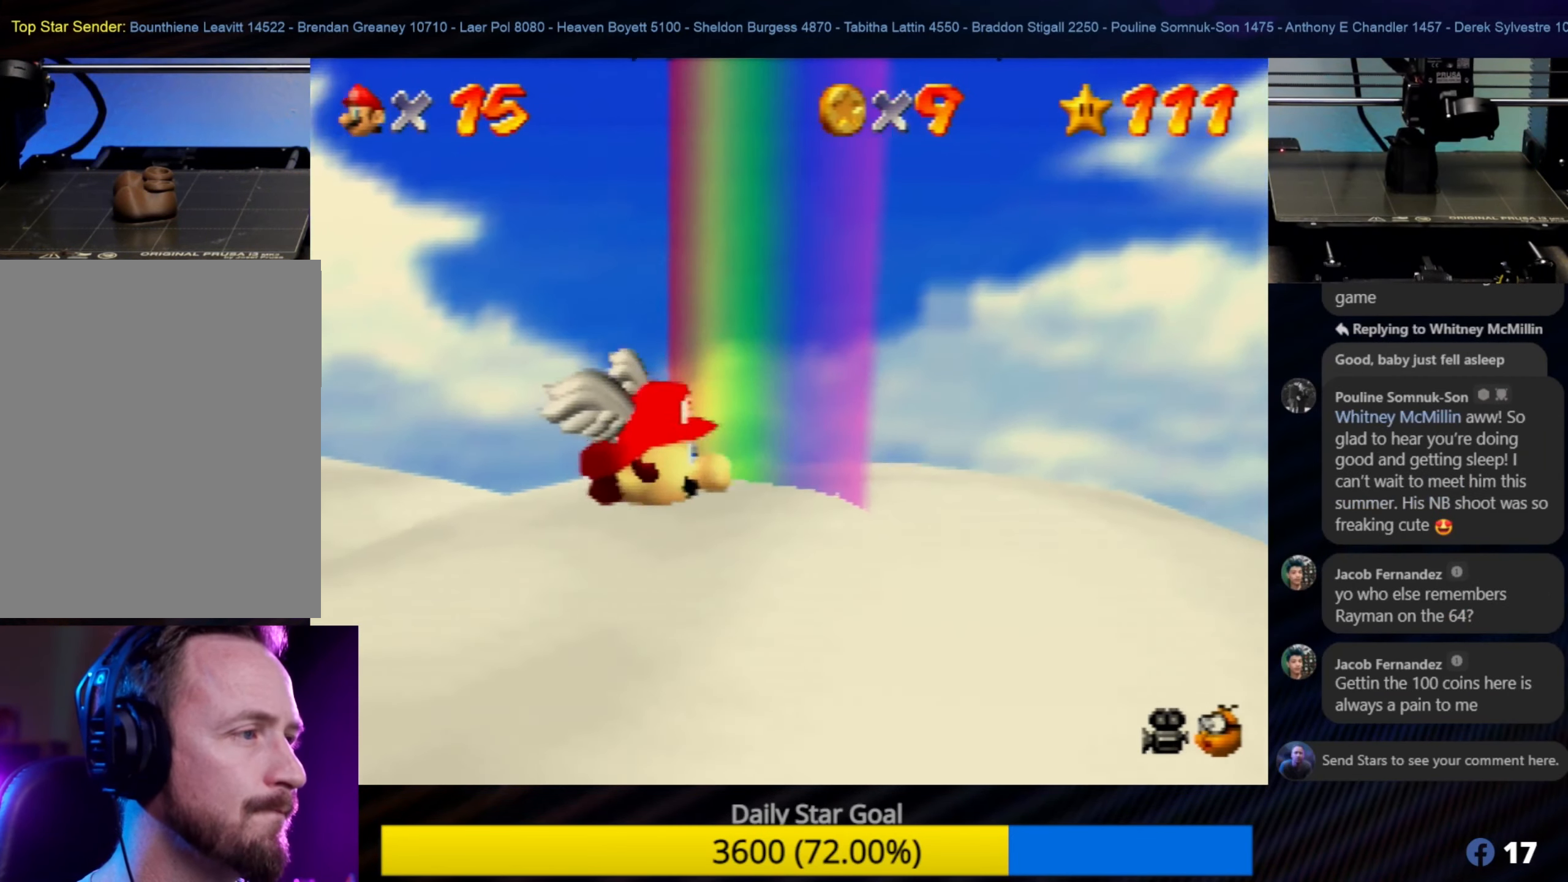
{"buttons": [], "left_stick": "down-right", "events": [[116, "left_stick", "up-right"], [233, "left_stick", "center"], [383, "left_stick", "down-right"]]}
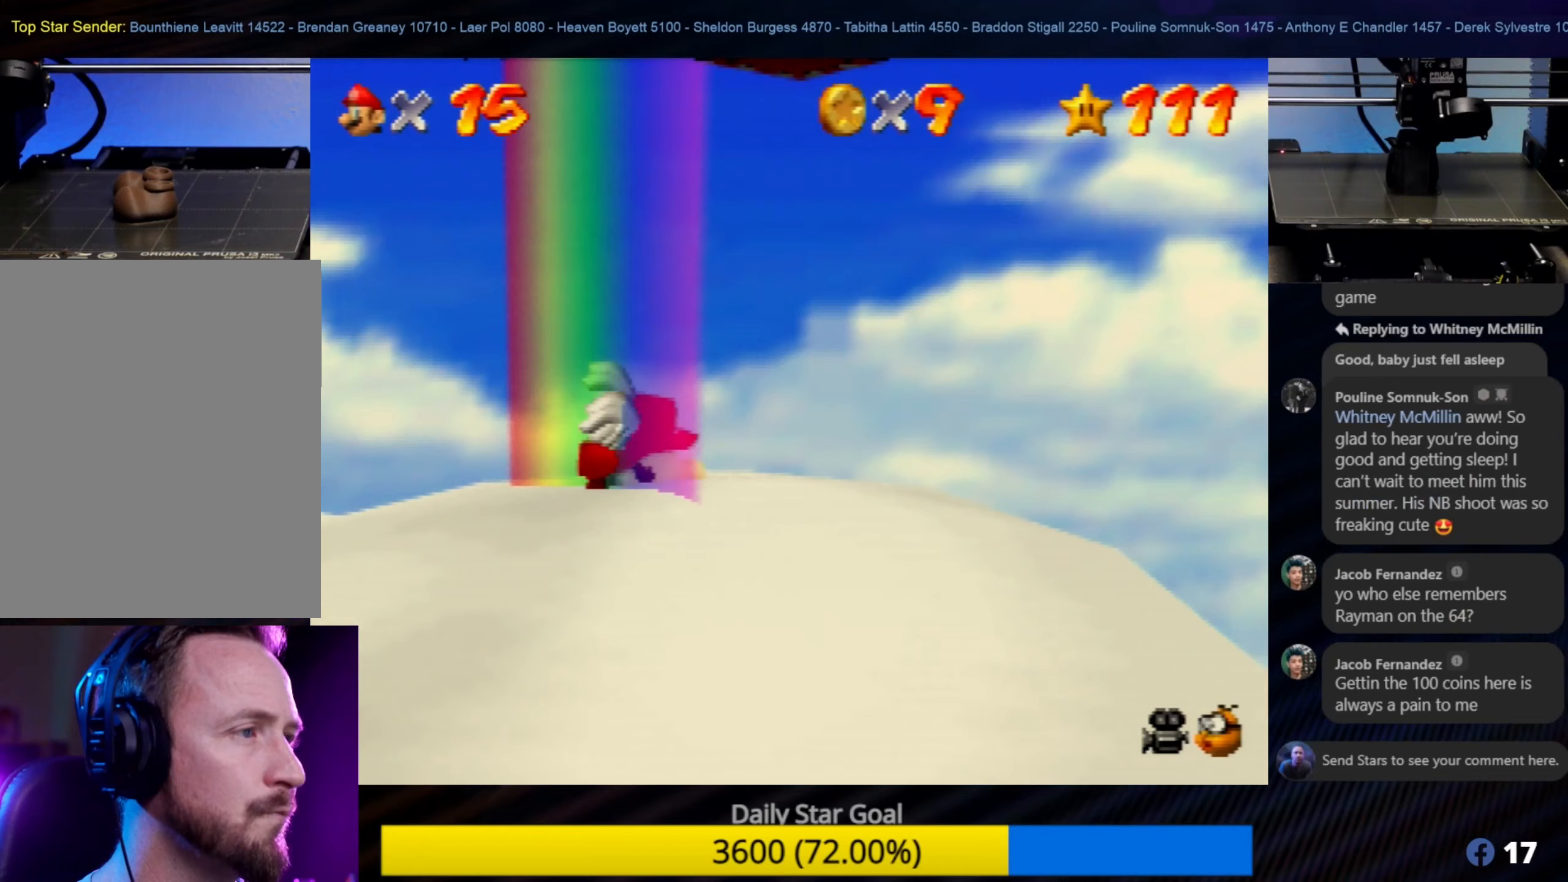
{"buttons": [], "left_stick": "down", "events": [[200, "left_stick", "center"], [433, "left_stick", "down"]]}
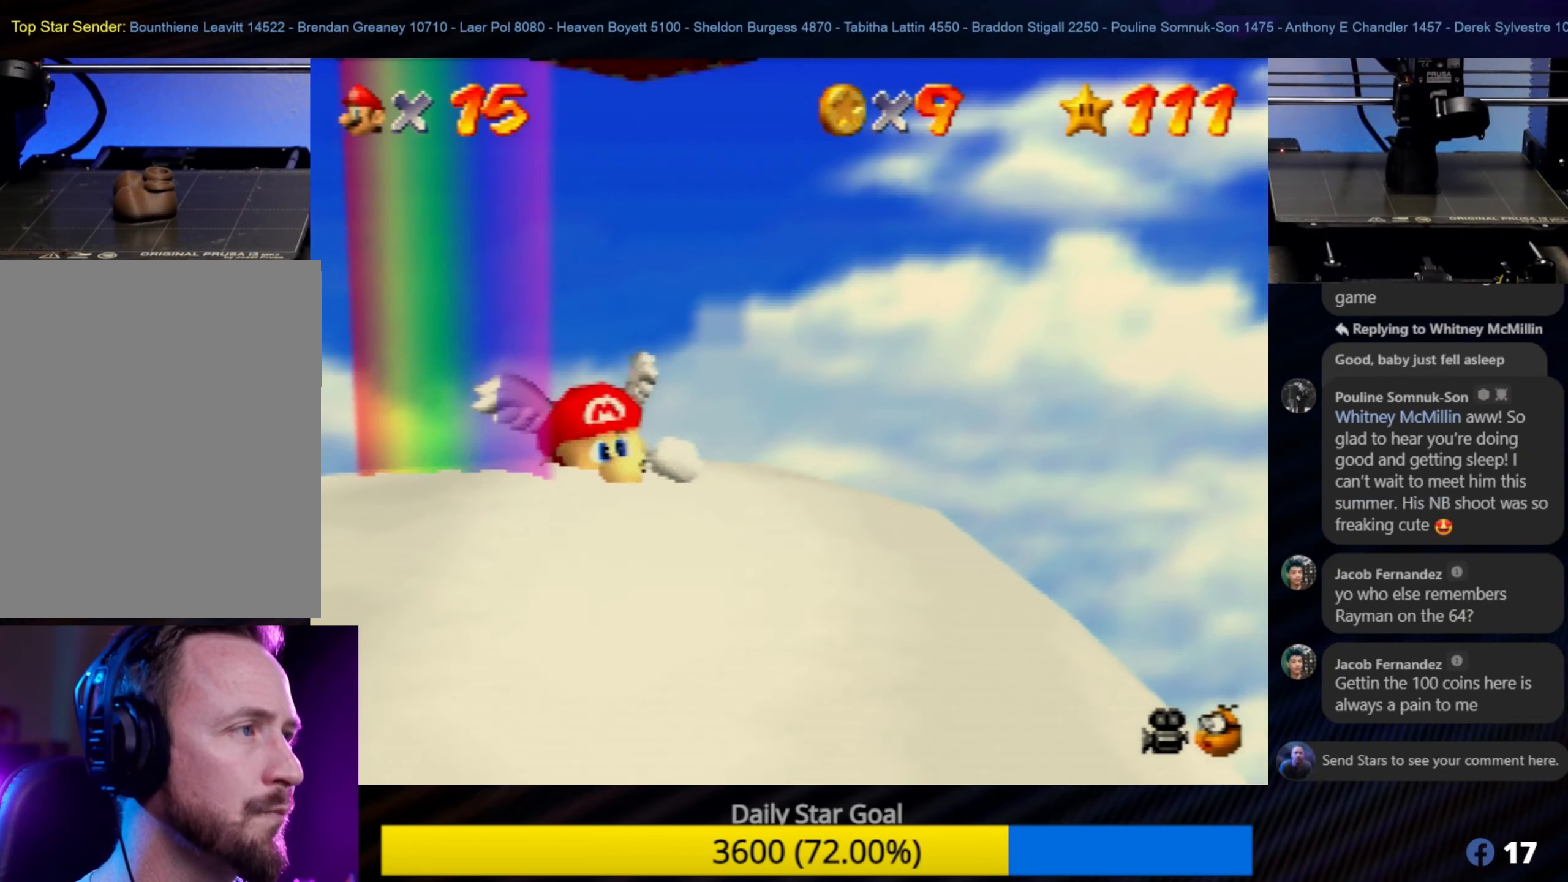
{"buttons": [], "left_stick": "center", "events": [[233, "left_stick", "center"]]}
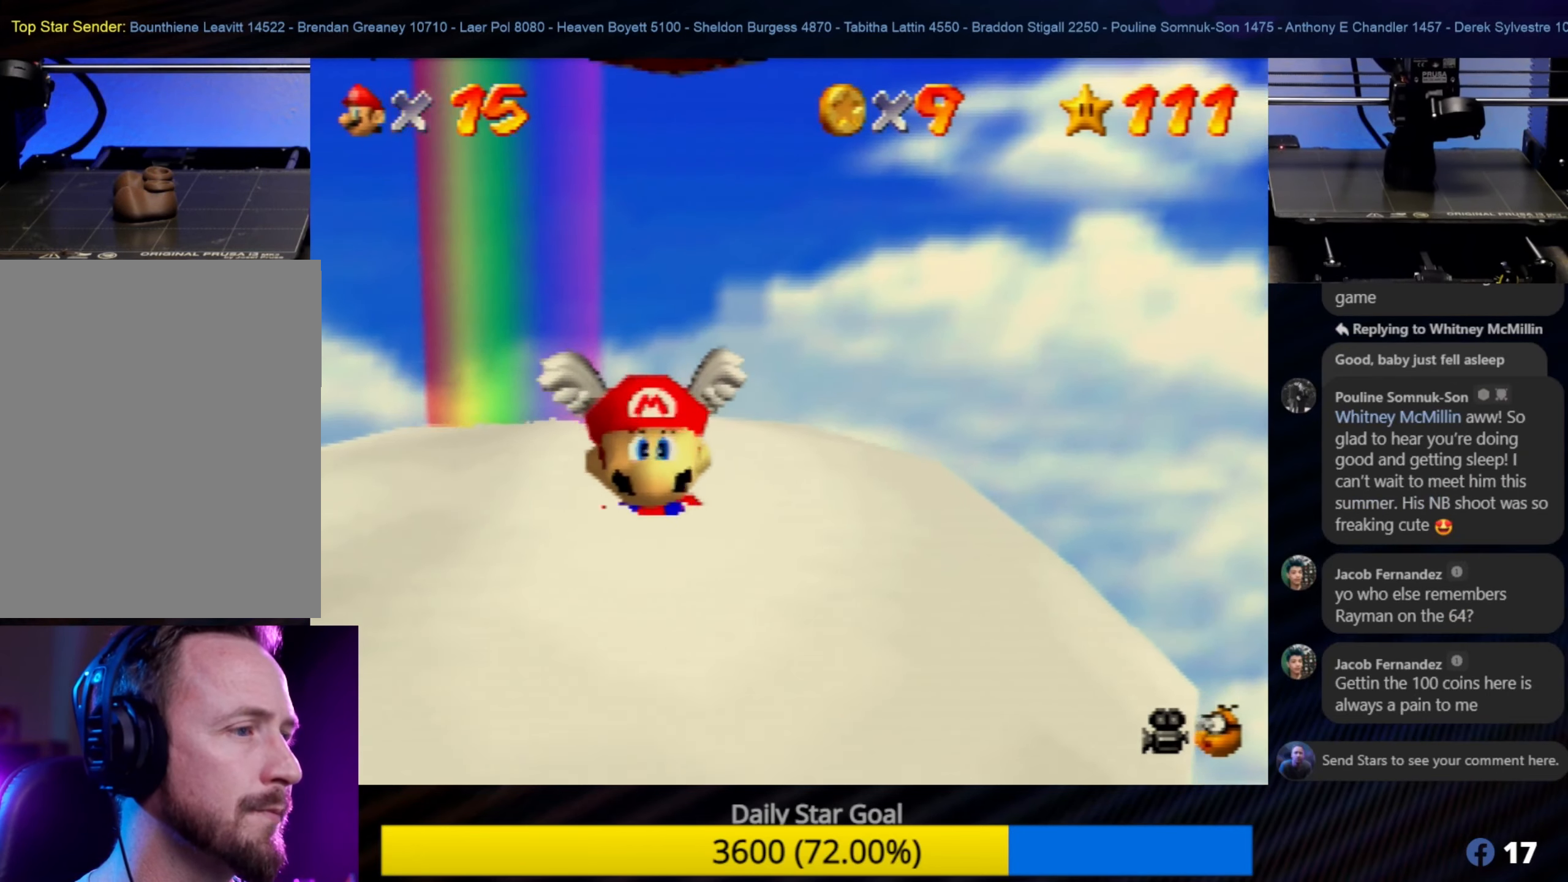
{"buttons": [], "left_stick": "center", "events": [[233, "A", "down"], [467, "A", "up"]]}
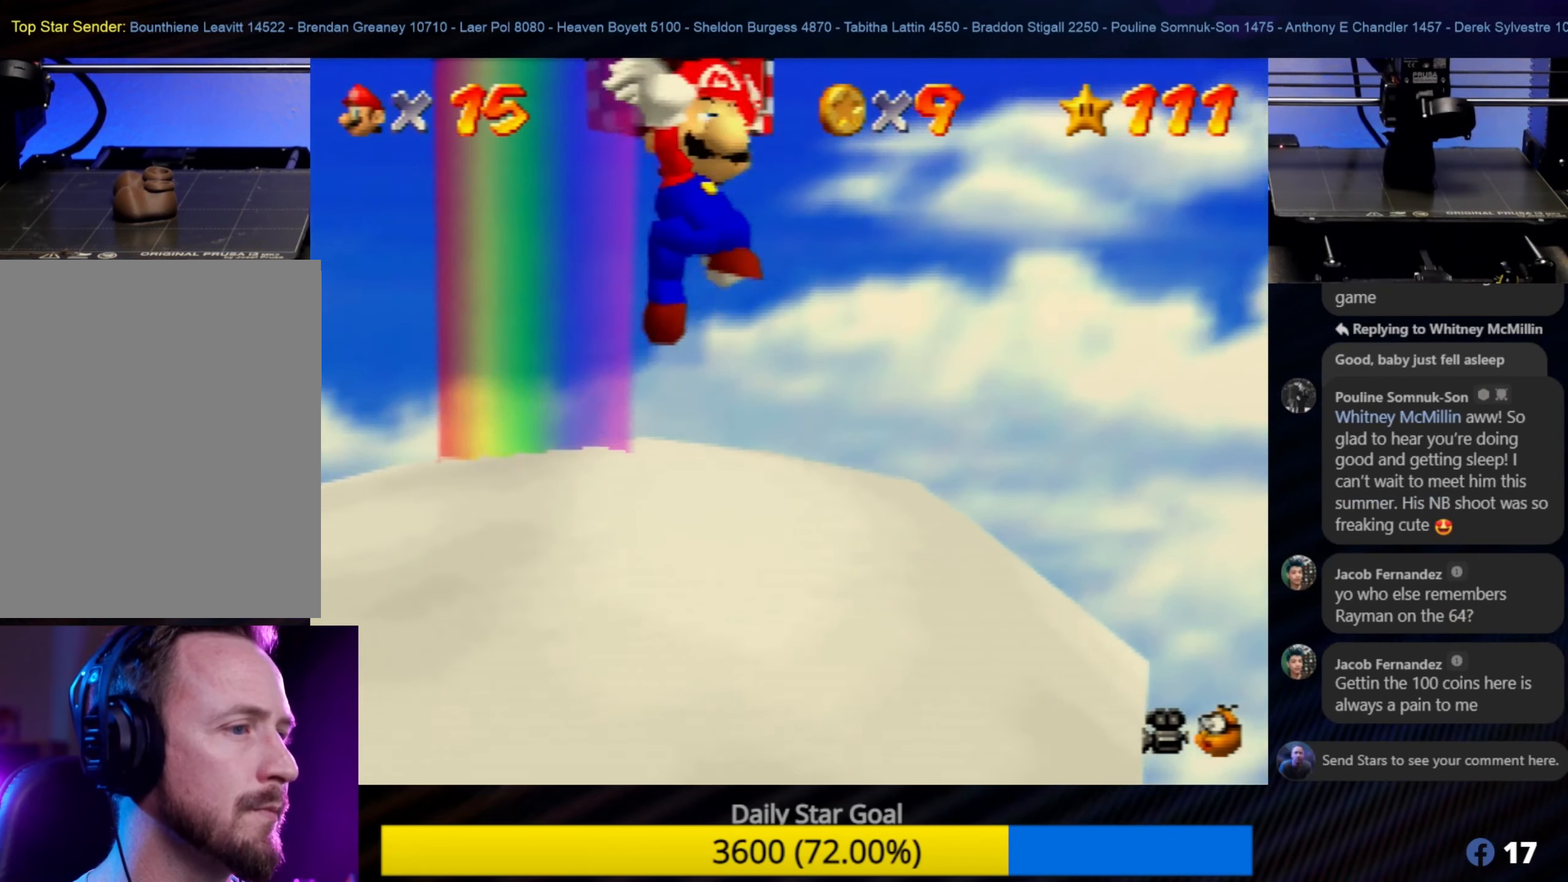
{"buttons": [], "left_stick": "center", "events": []}
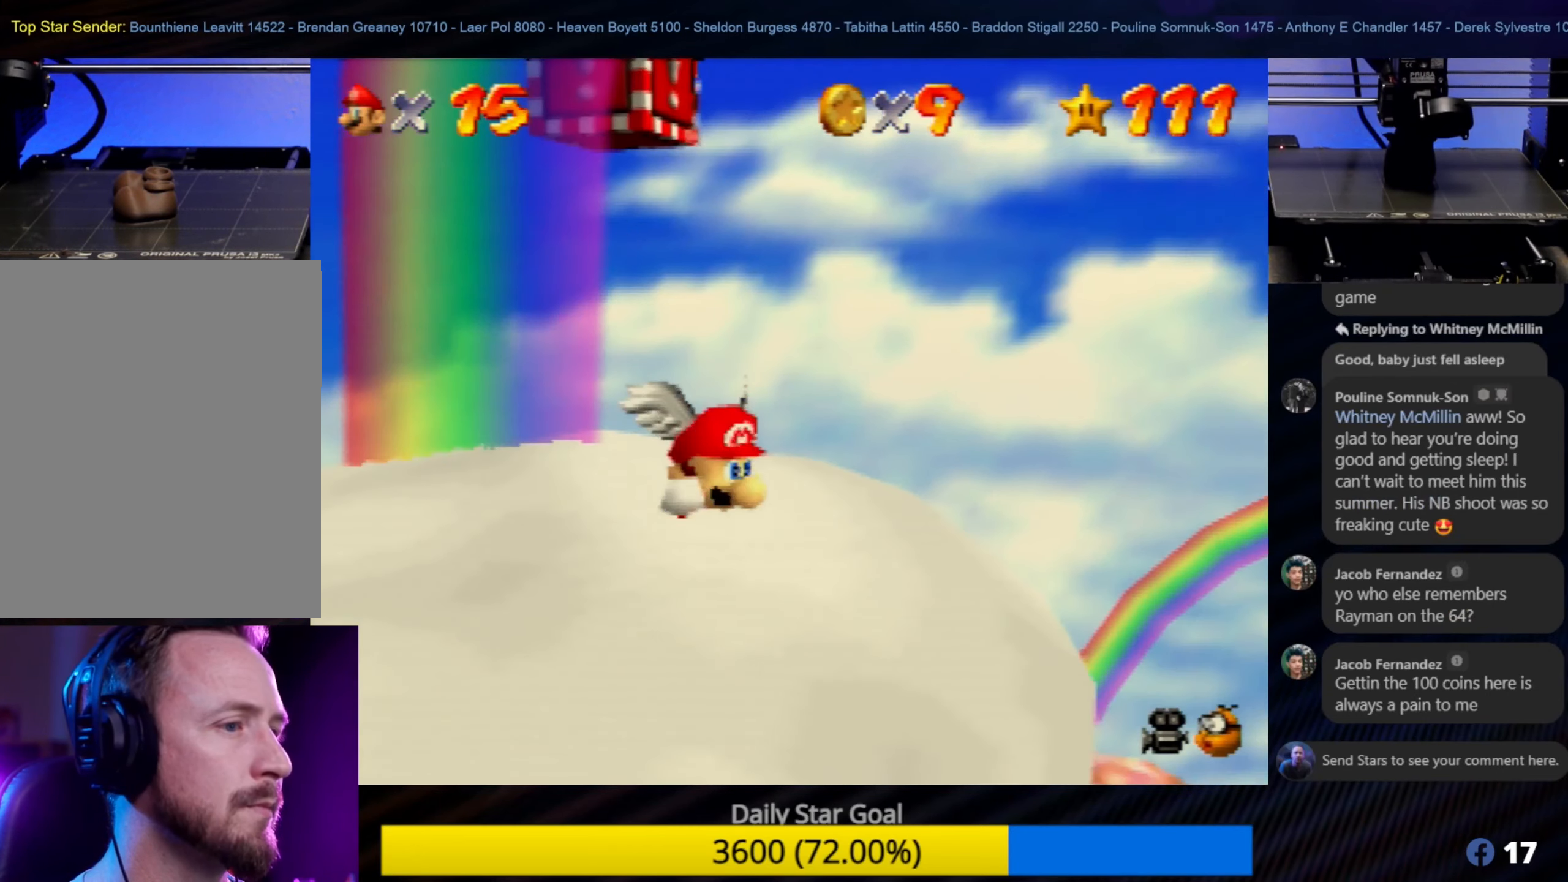
{"buttons": [], "left_stick": "center", "events": [[167, "left_stick", "up-left"], [350, "left_stick", "center"]]}
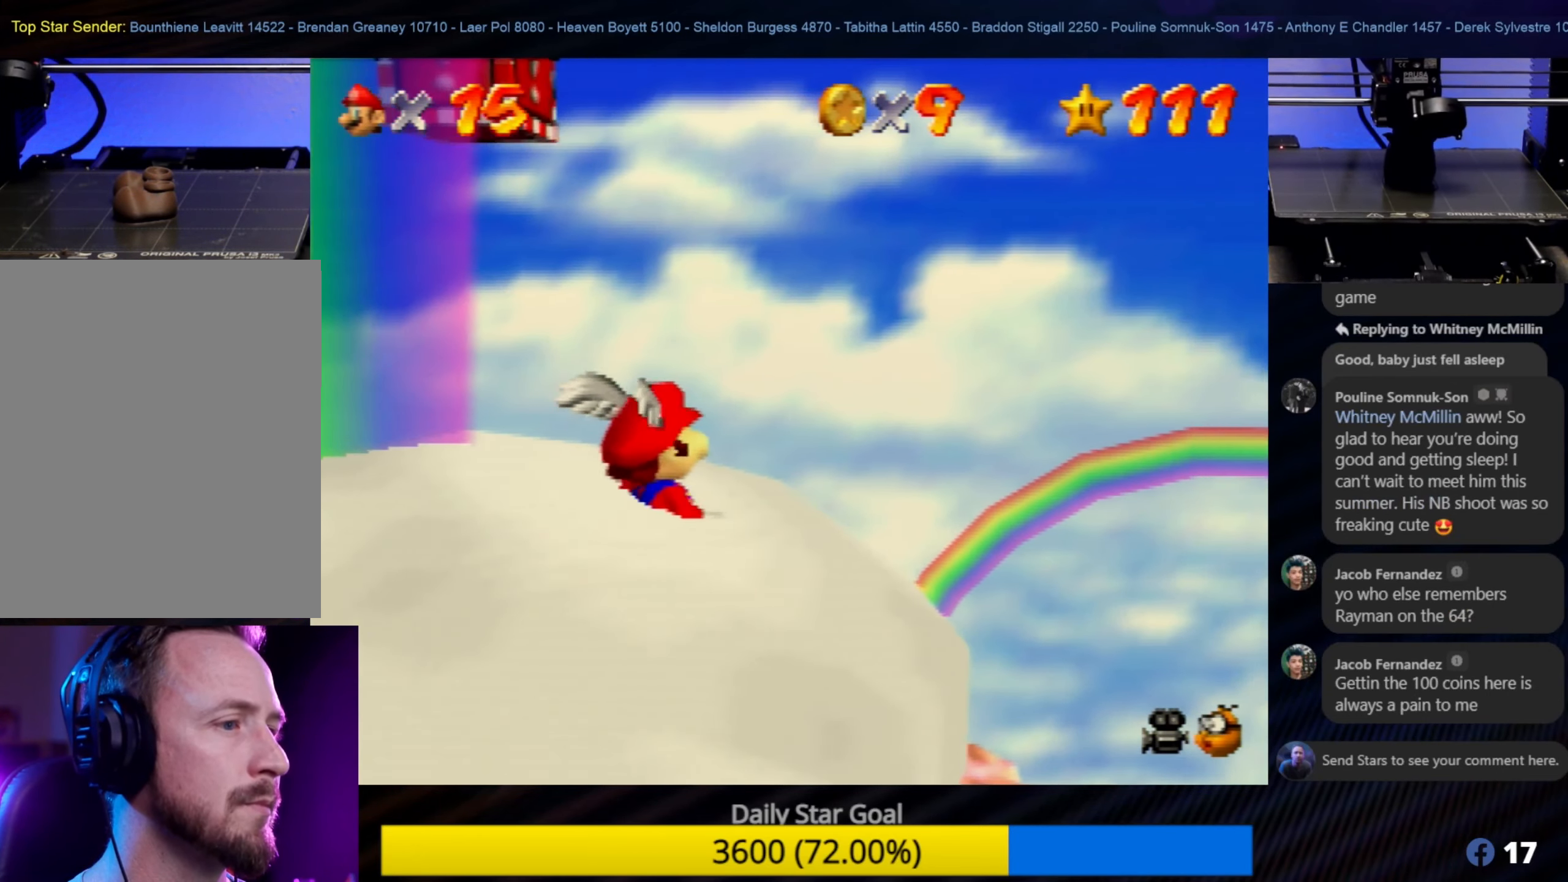
{"buttons": [], "left_stick": "center", "events": [[100, "left_stick", "down-left"], [367, "left_stick", "center"]]}
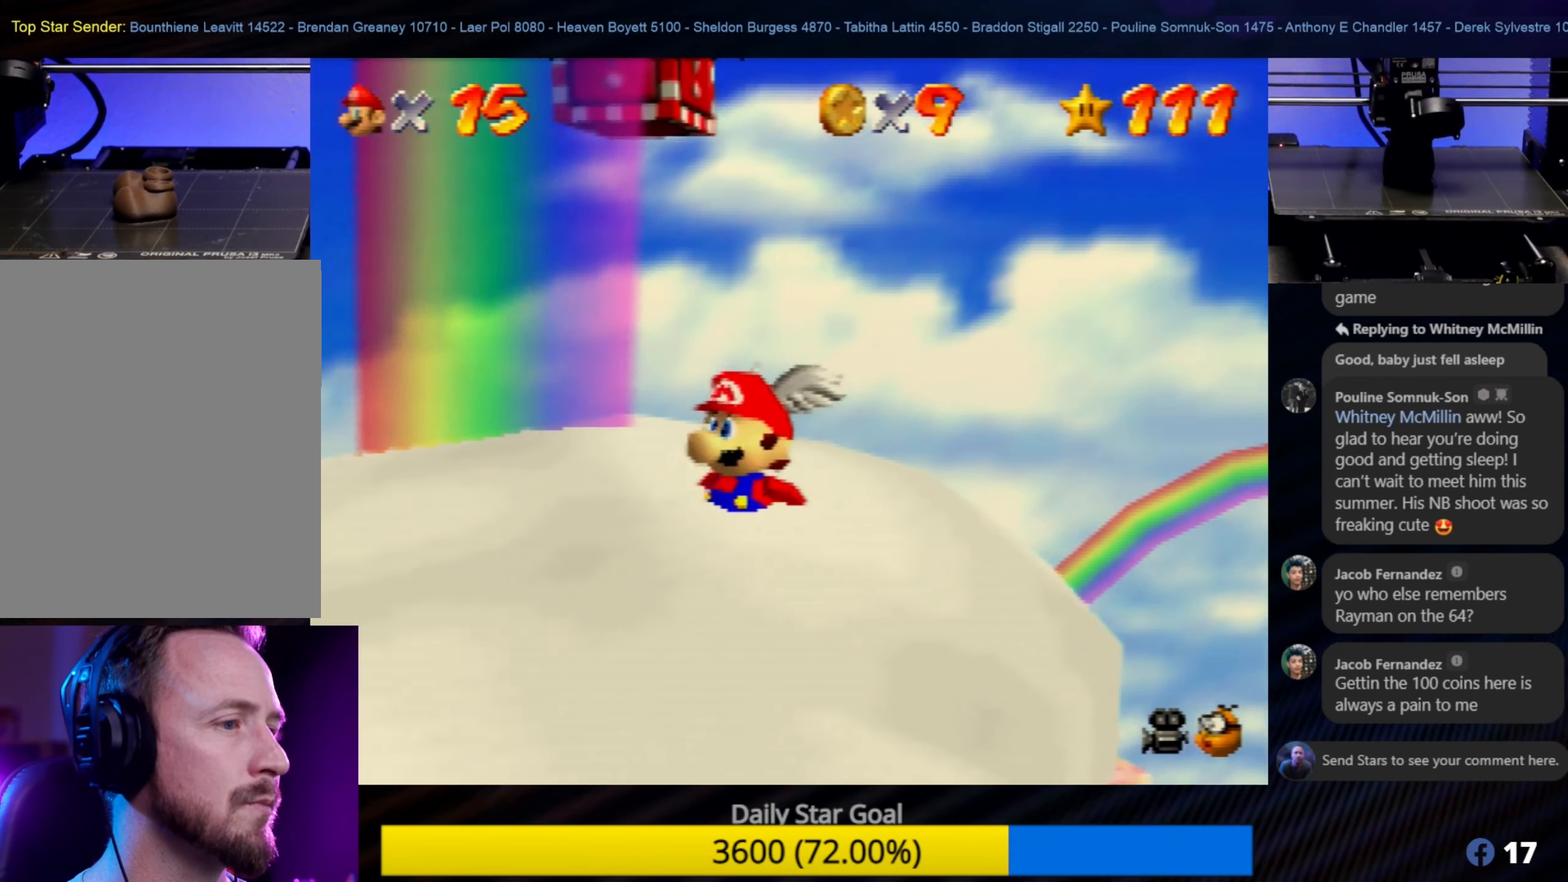
{"buttons": [], "left_stick": "center", "events": []}
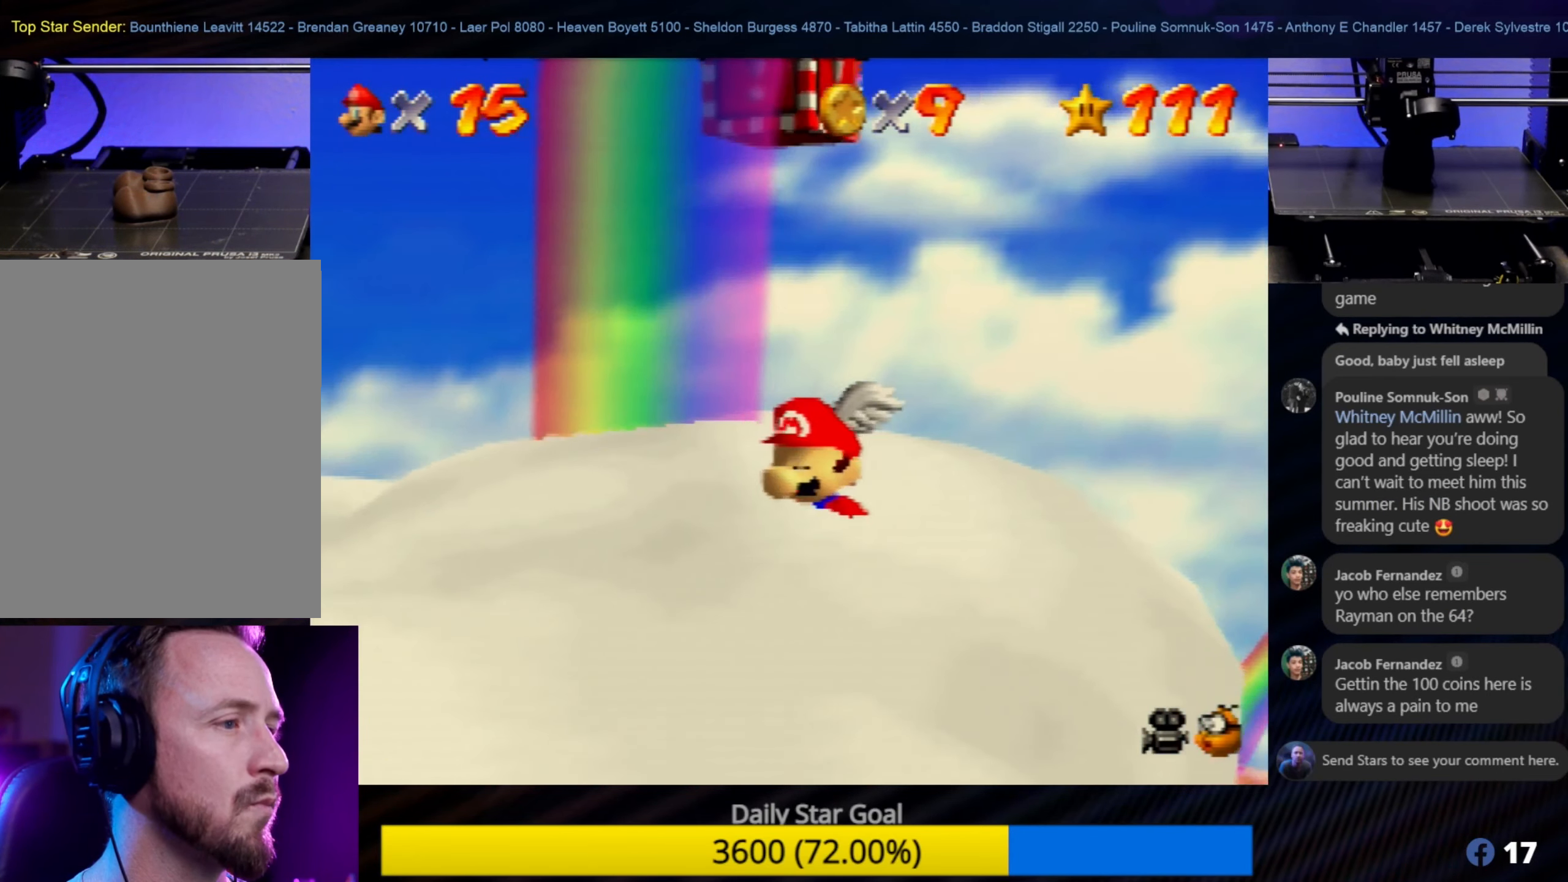
{"buttons": [], "left_stick": "center", "events": [[133, "A", "down"], [283, "left_stick", "up"], [350, "A", "up"], [400, "left_stick", "center"]]}
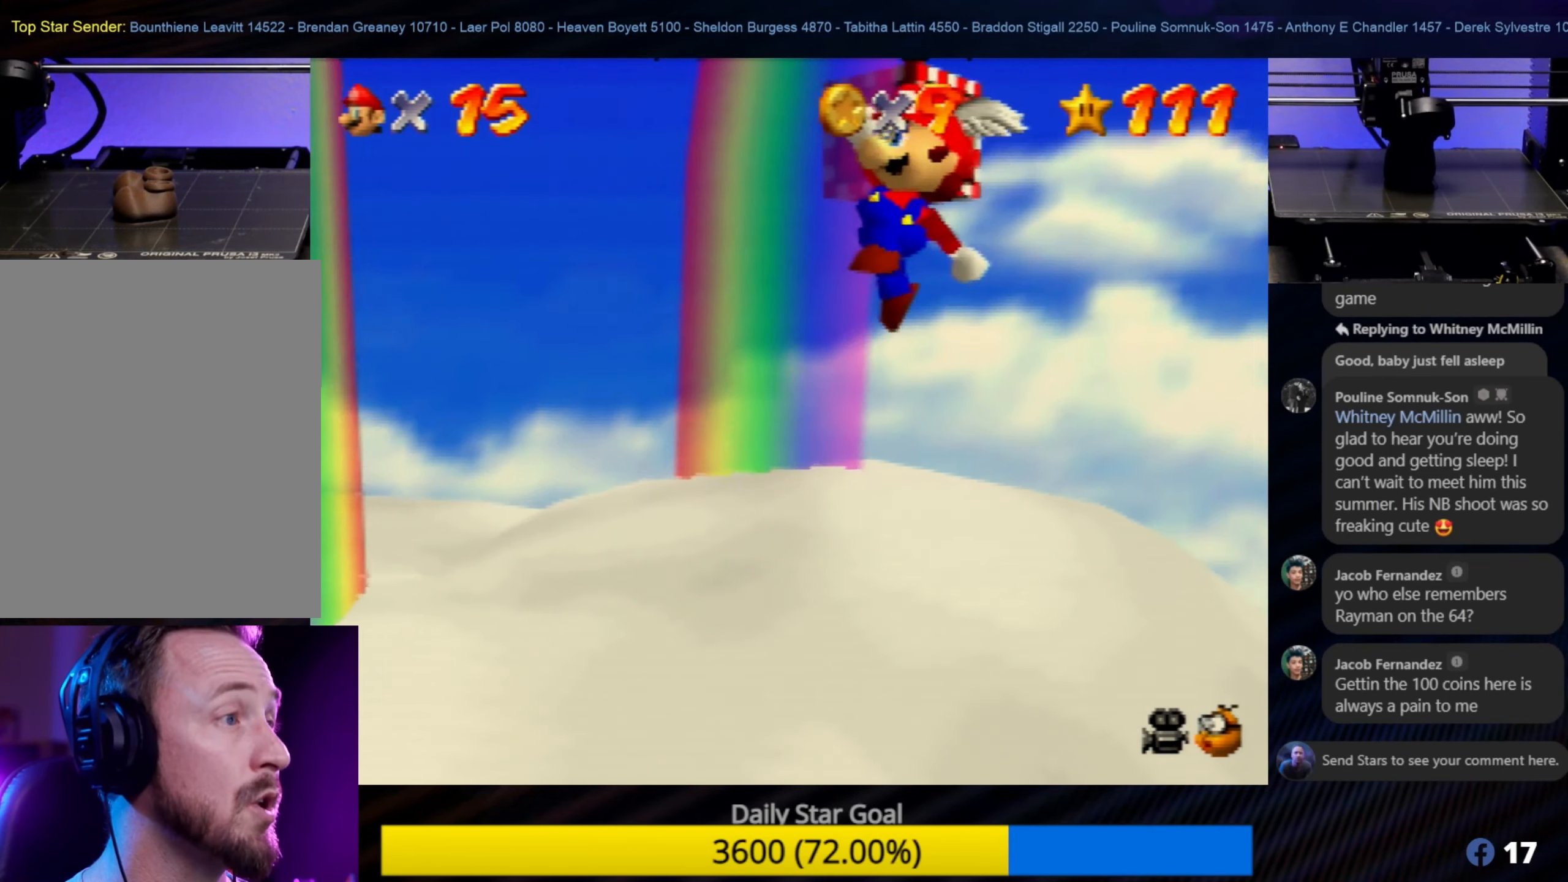
{"buttons": [], "left_stick": "center", "events": [[133, "left_stick", "up"], [367, "left_stick", "center"]]}
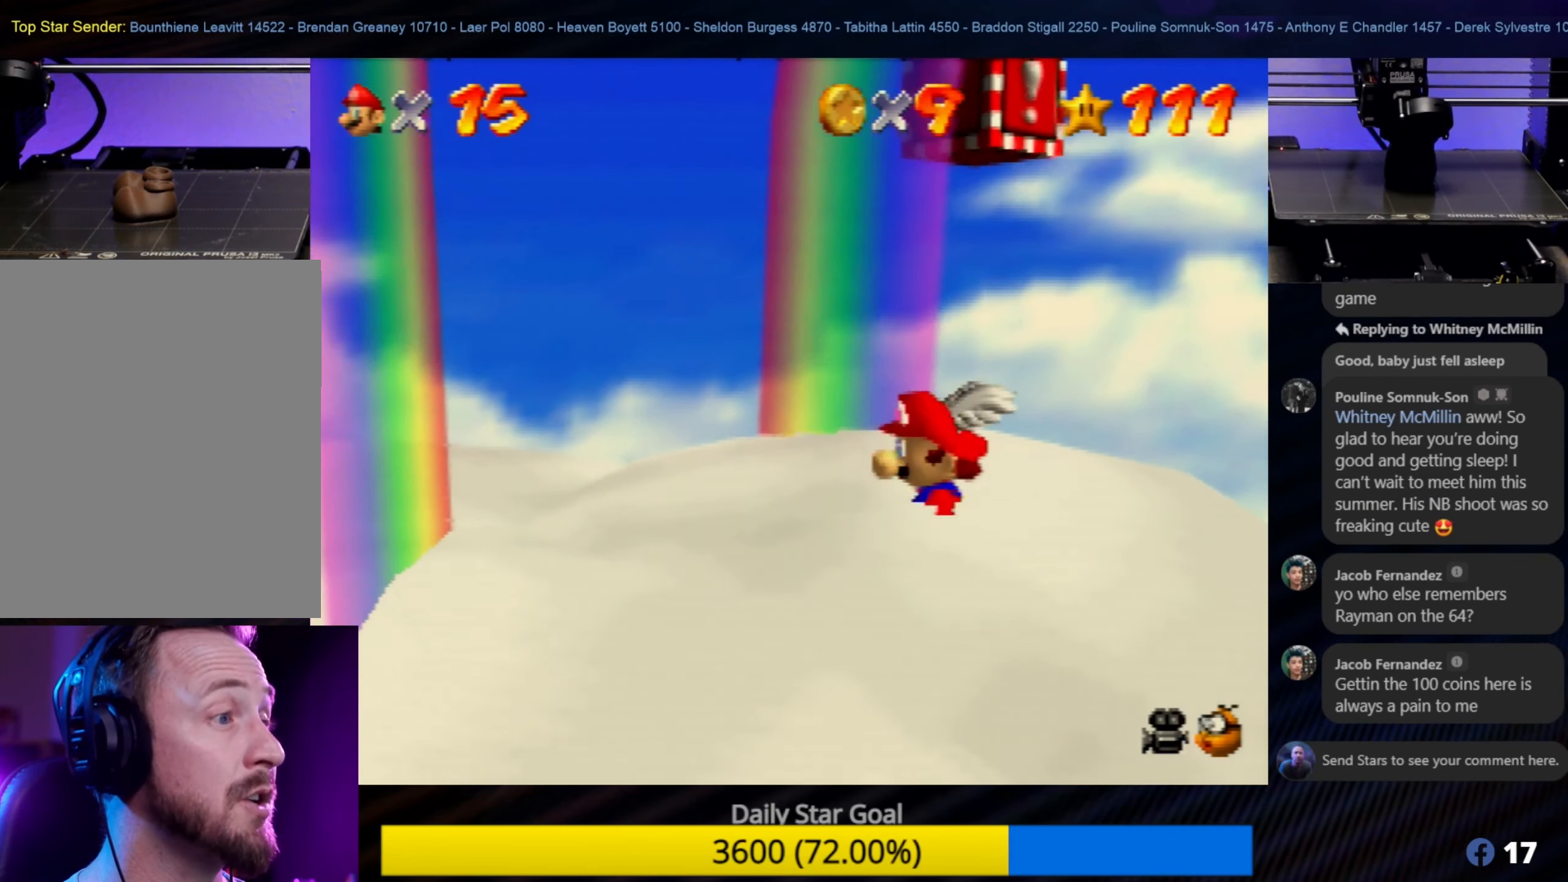
{"buttons": [], "left_stick": "up-right", "events": [[17, "left_stick", "up"], [217, "left_stick", "center"], [367, "left_stick", "up"], [483, "left_stick", "up-right"]]}
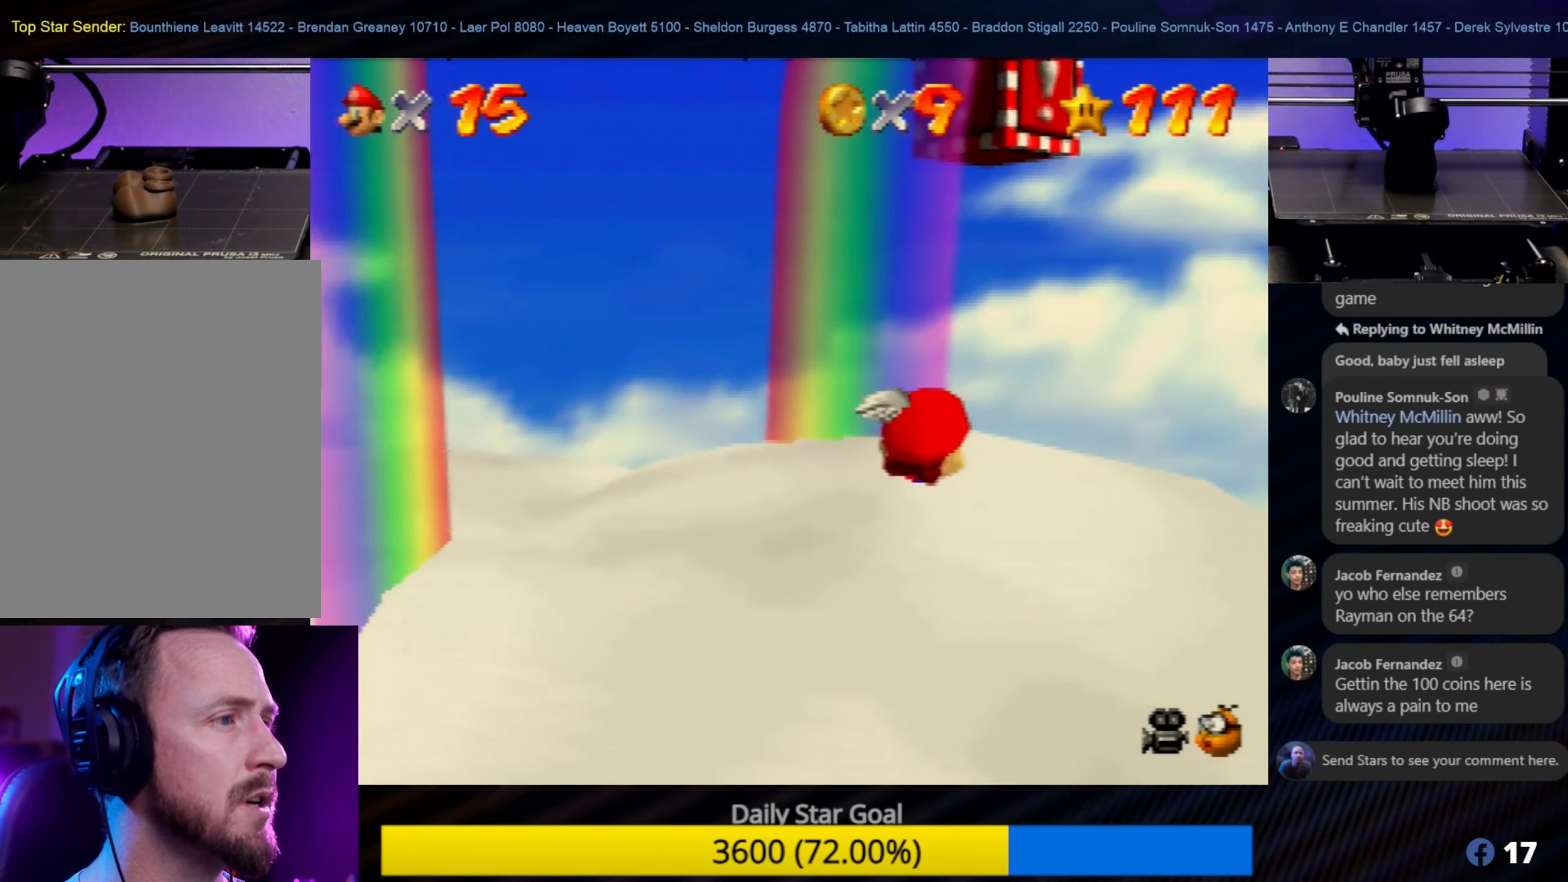
{"buttons": ["A"], "left_stick": "center", "events": [[84, "left_stick", "center"], [367, "A", "down"]]}
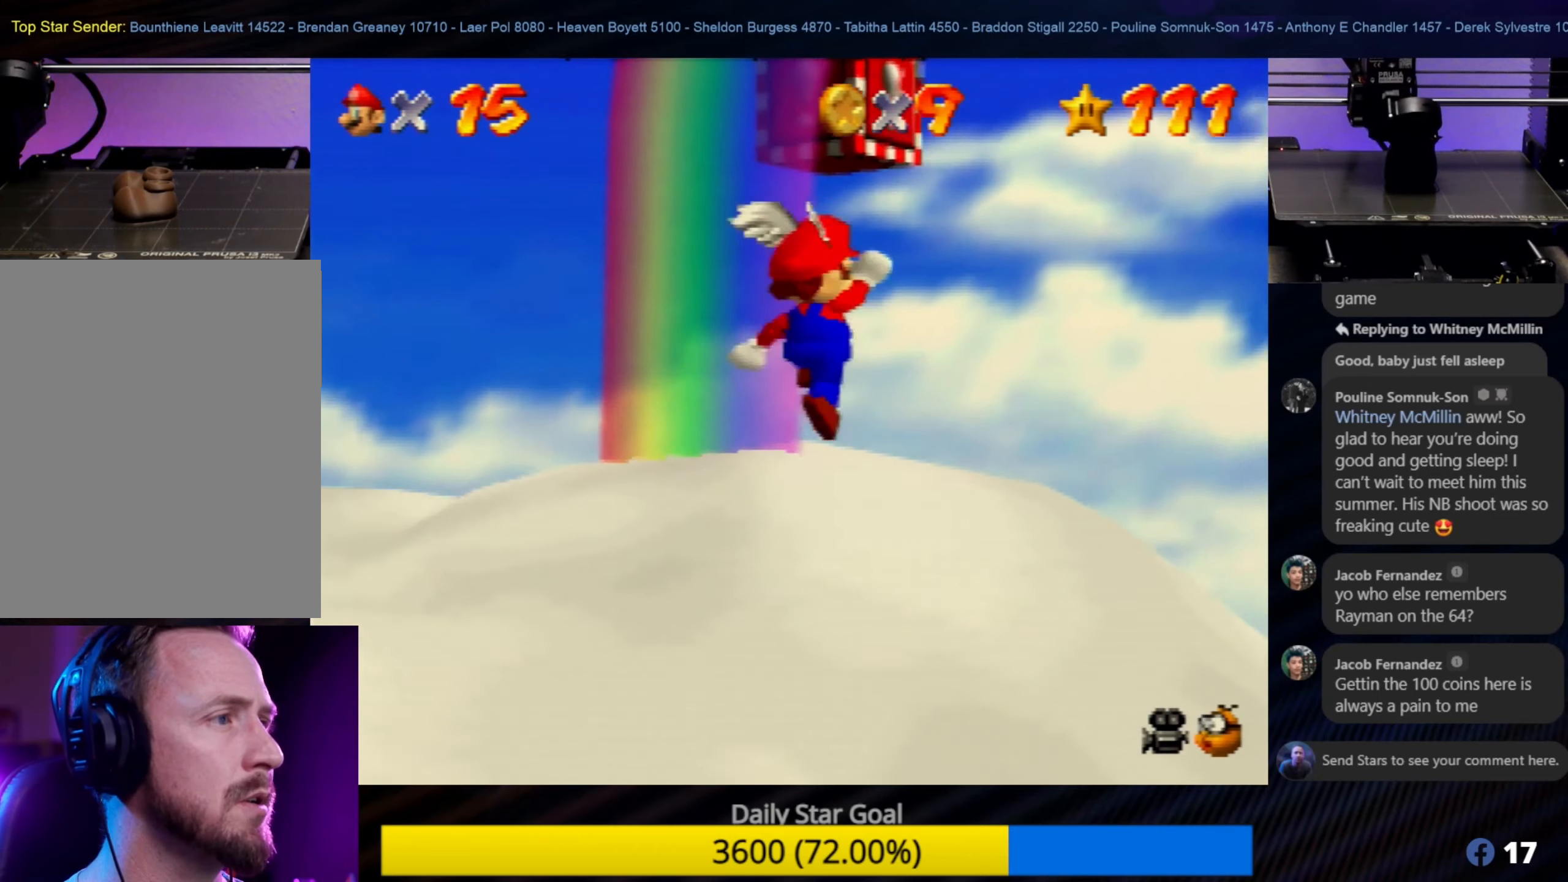
{"buttons": [], "left_stick": "center", "events": [[84, "A", "up"]]}
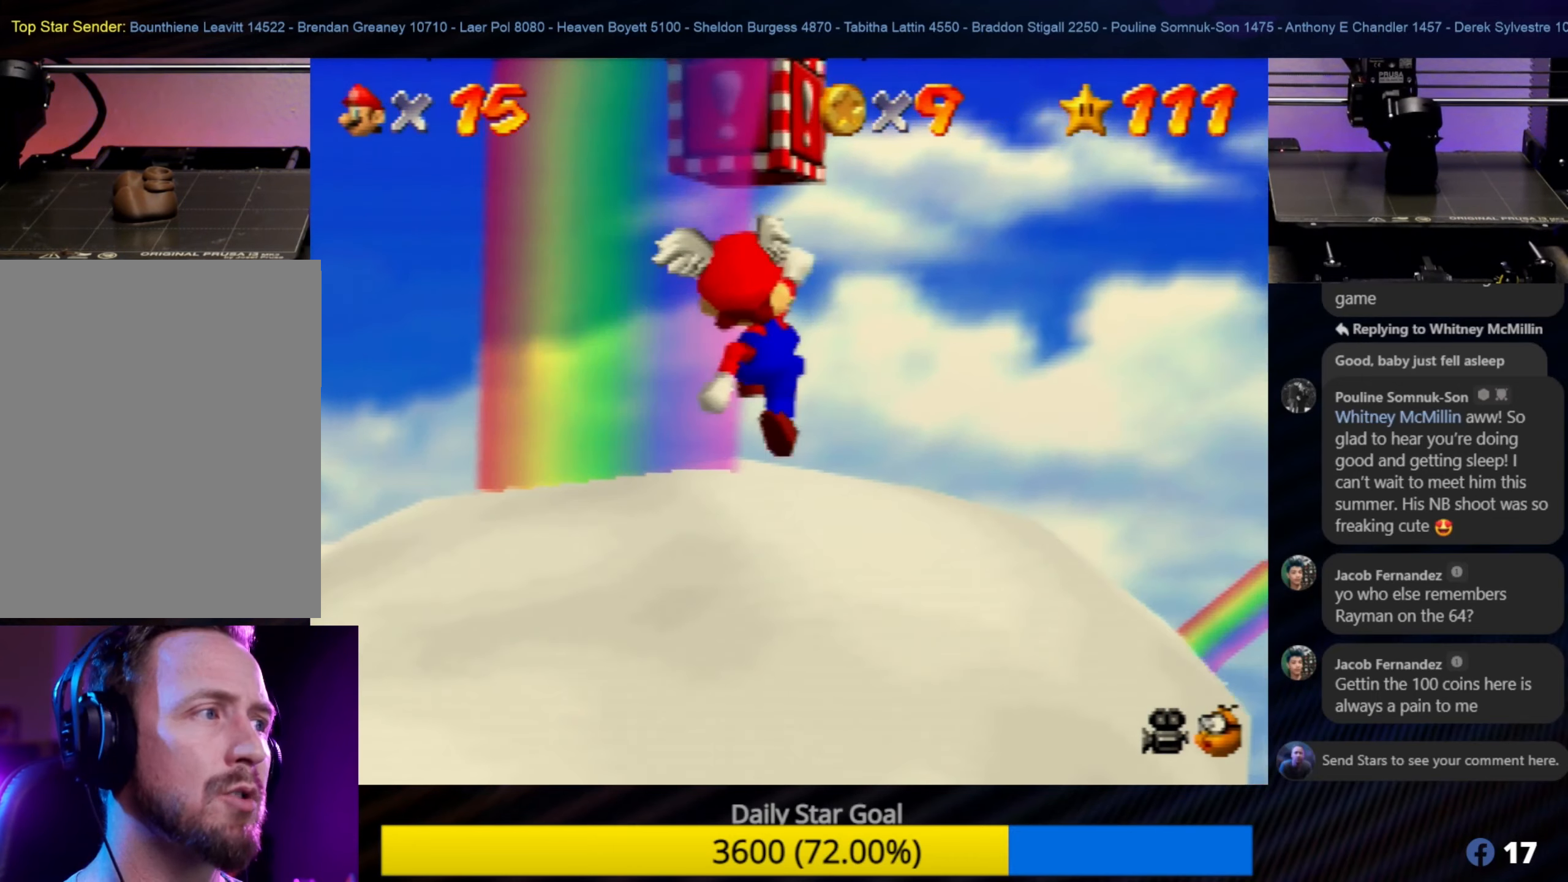
{"buttons": [], "left_stick": "up-left", "events": [[117, "left_stick", "up-left"], [350, "left_stick", "center"], [484, "left_stick", "up-left"]]}
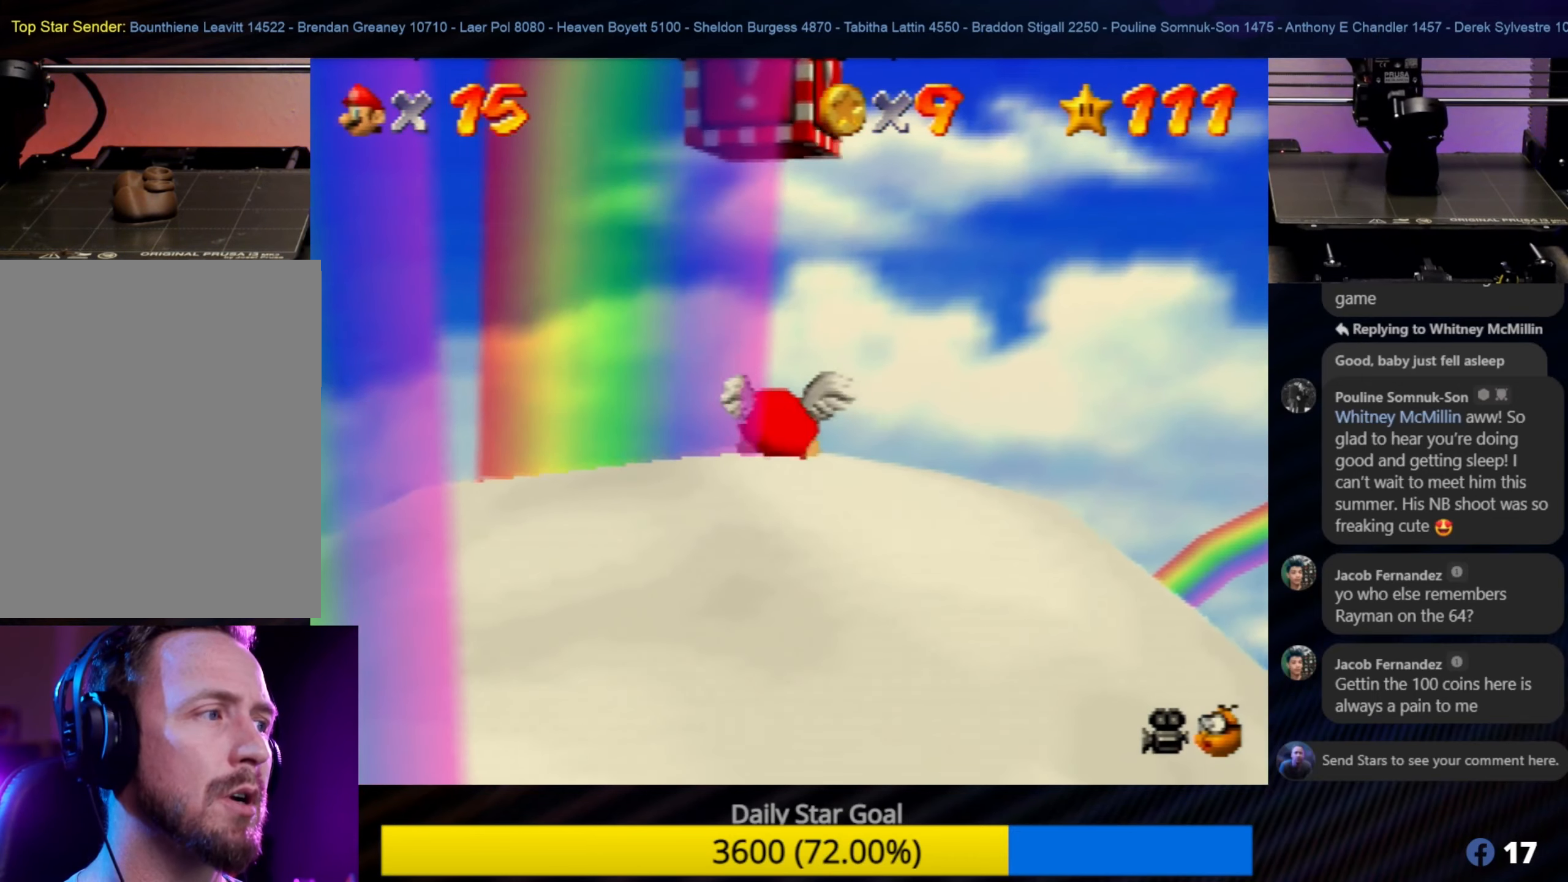
{"buttons": [], "left_stick": "center", "events": [[100, "left_stick", "center"]]}
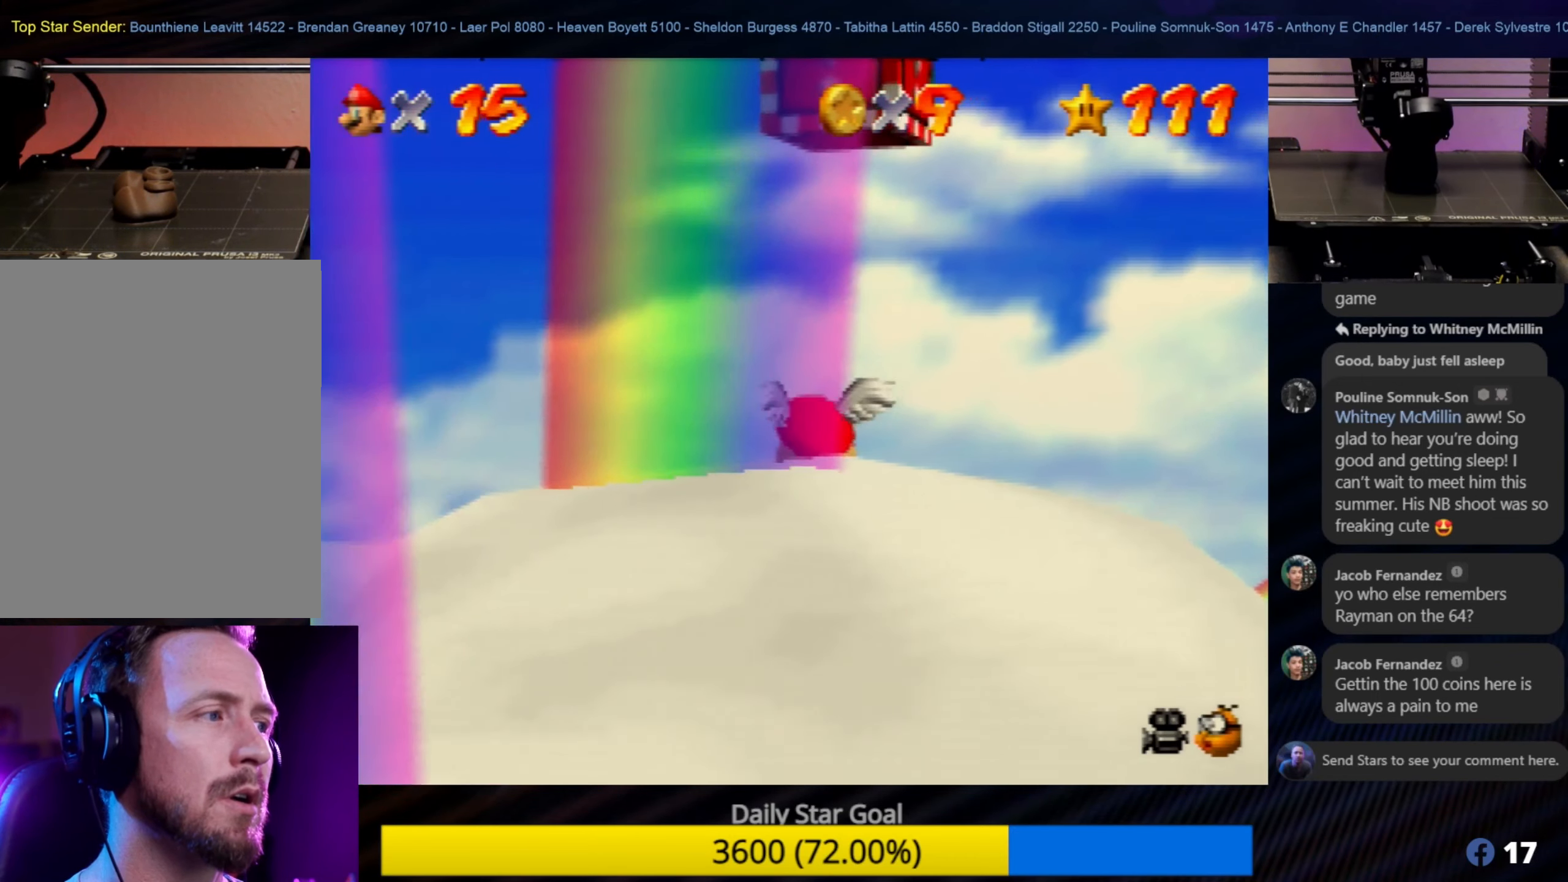
{"buttons": [], "left_stick": "center", "events": [[67, "A", "down"], [284, "A", "up"]]}
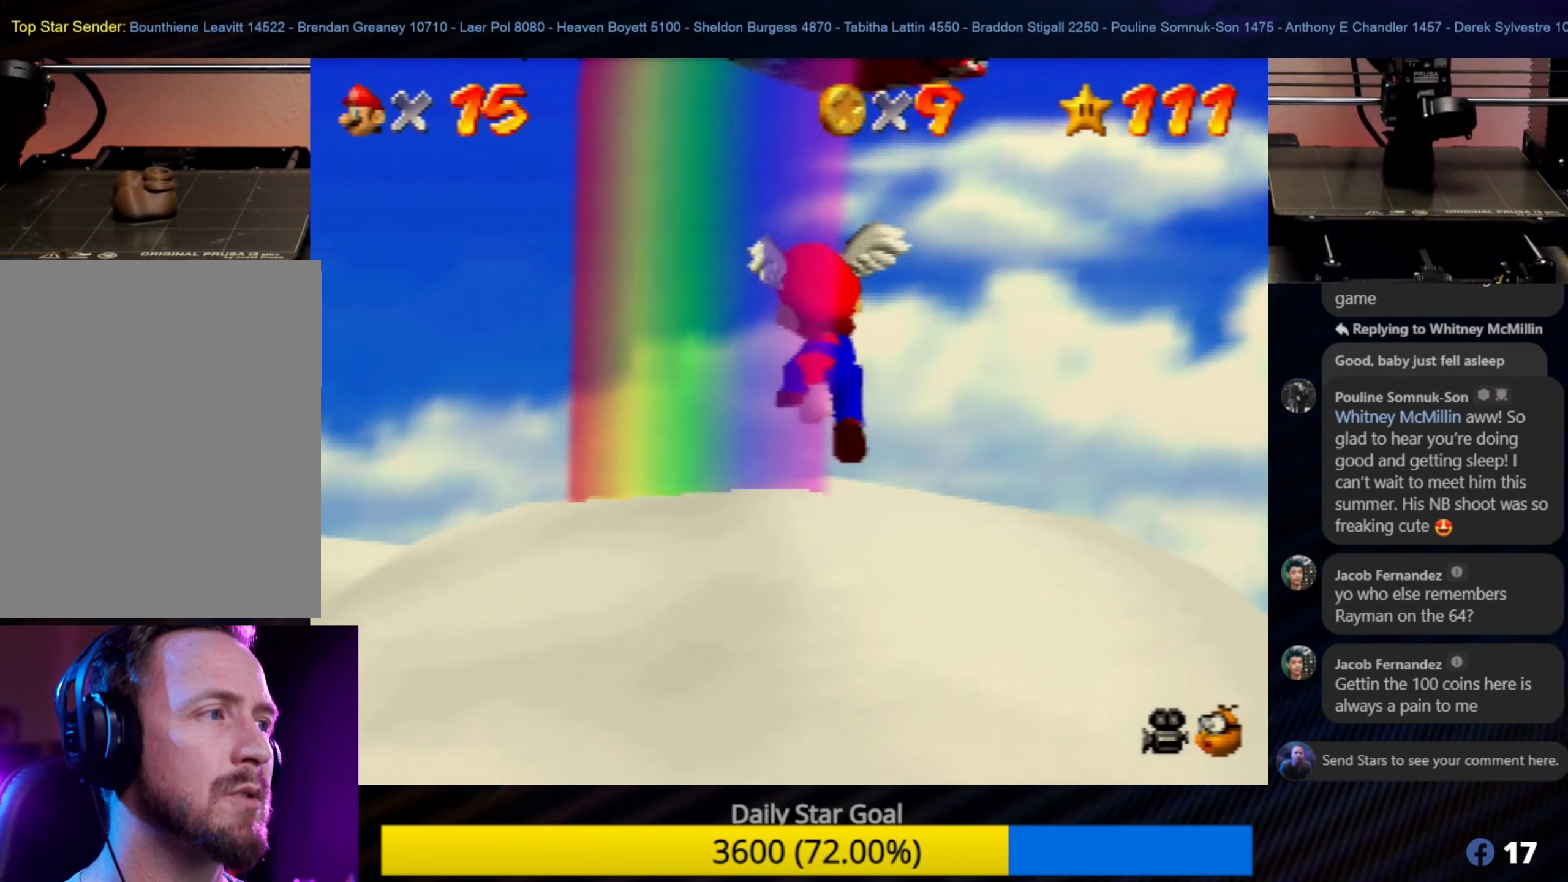
{"buttons": [], "left_stick": "center", "events": []}
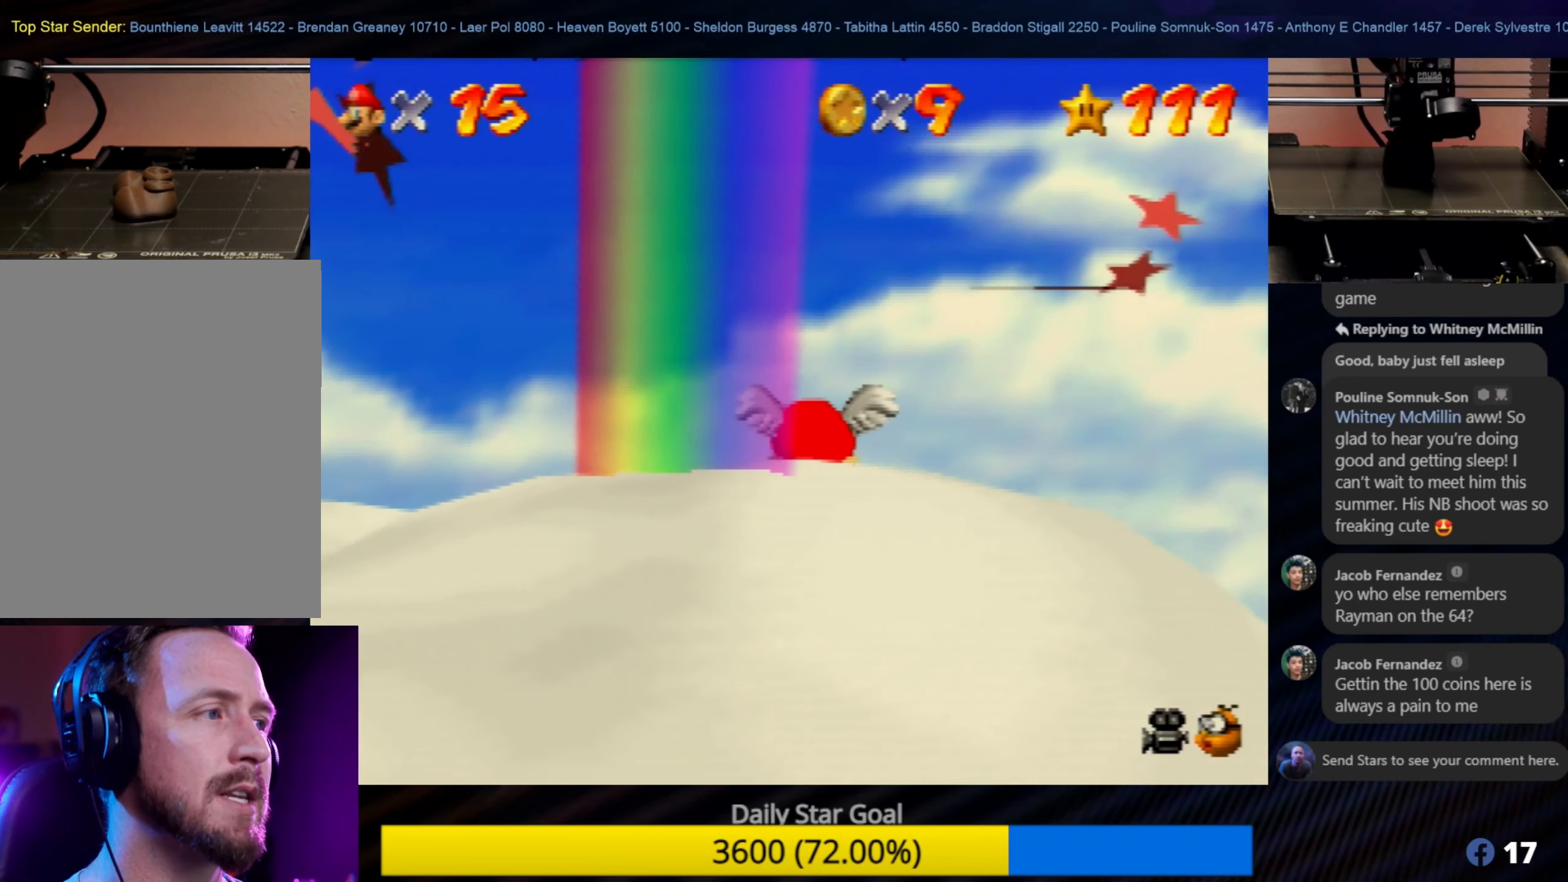
{"buttons": ["A"], "left_stick": "center", "events": [[384, "A", "down"]]}
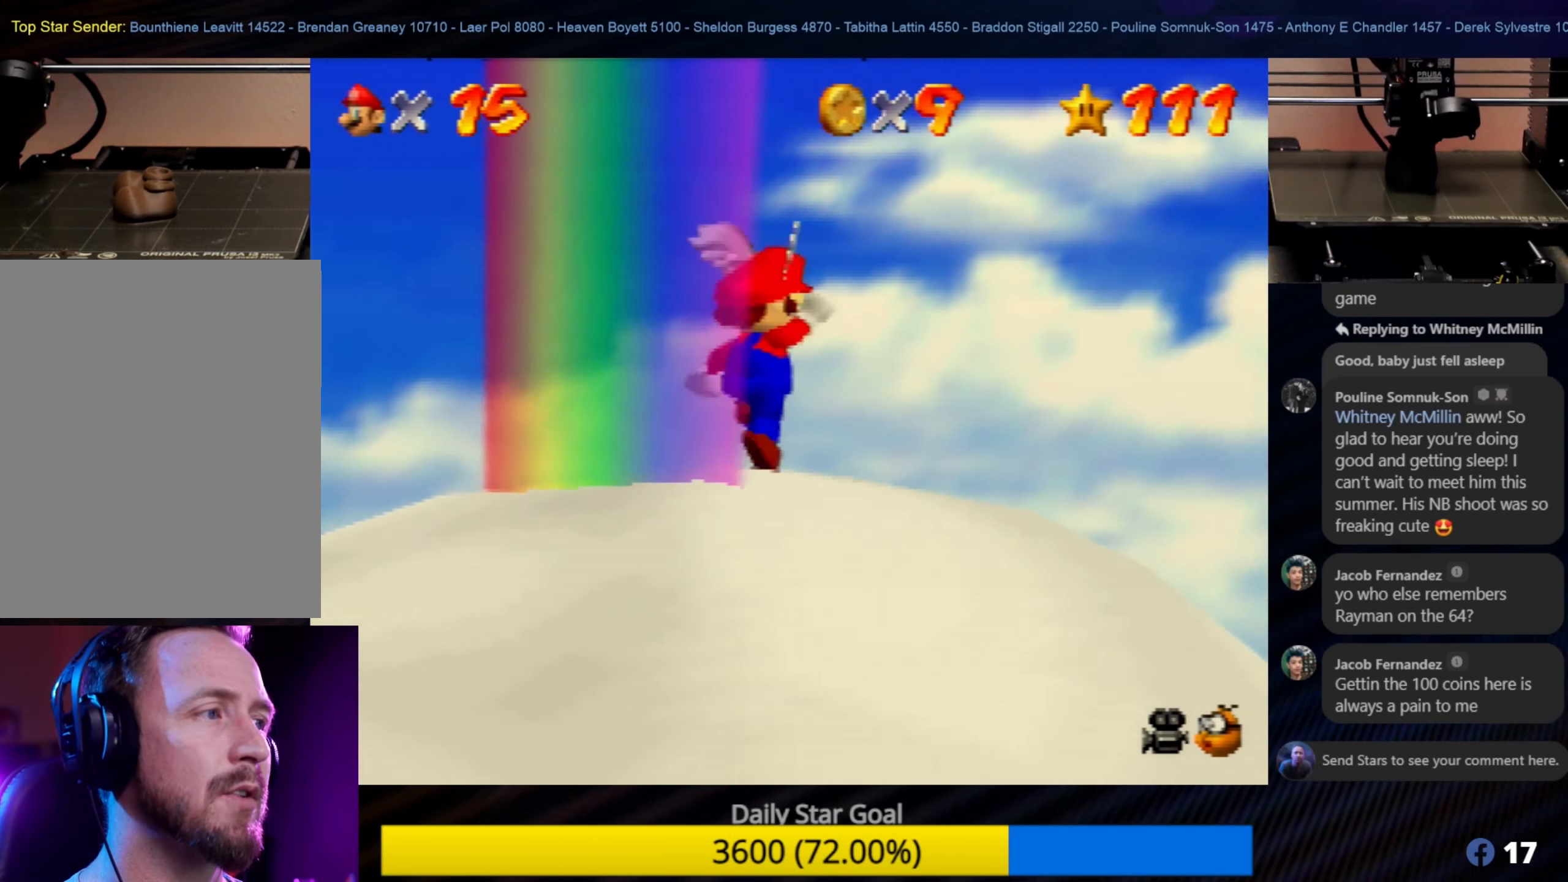
{"buttons": [], "left_stick": "up", "events": [[50, "A", "up"], [484, "left_stick", "up"]]}